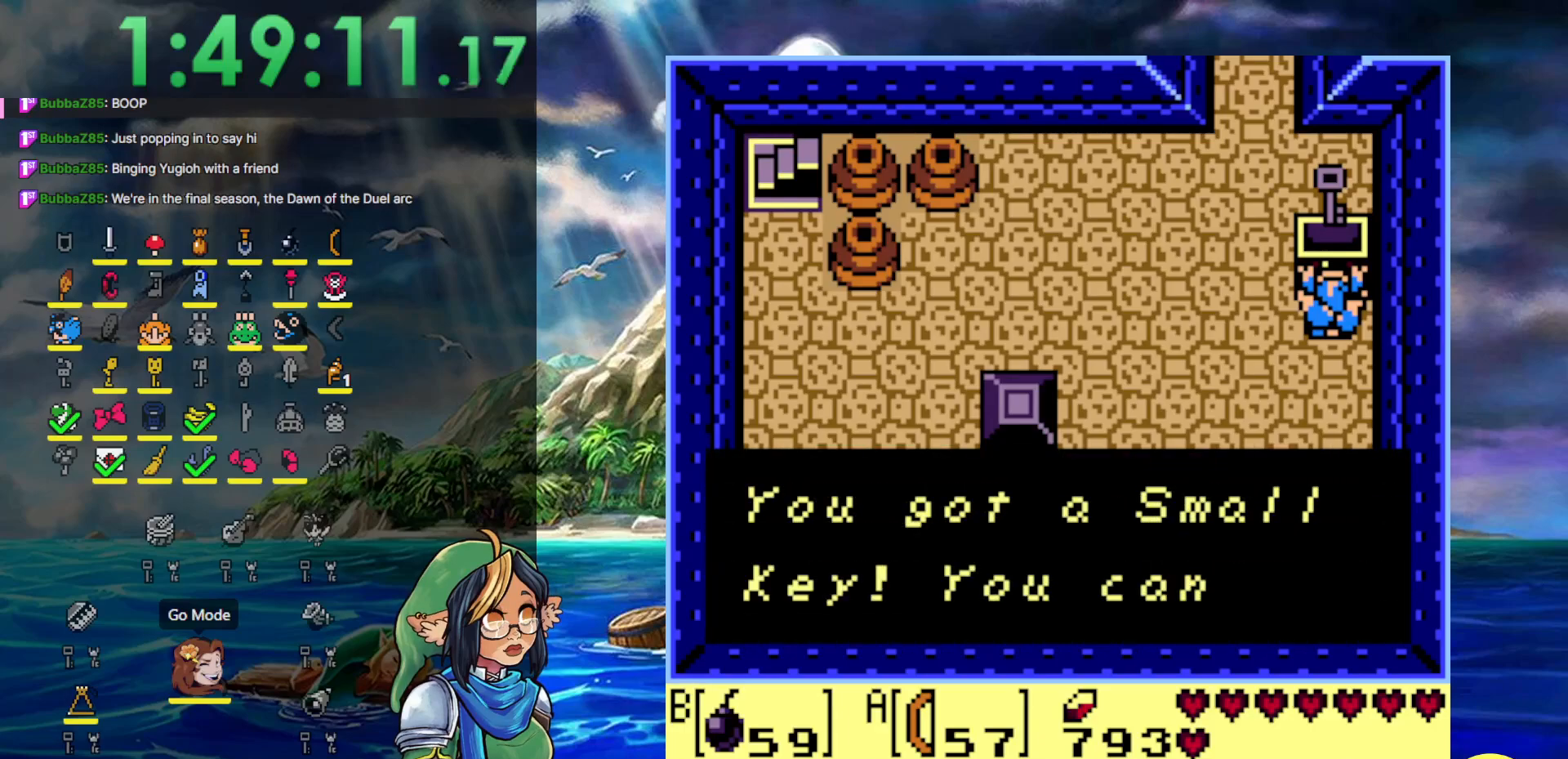
Gameplay with a controller (Nintendo layout); each line is a JSON object with the inputs held at the frame after it. "events" lists button and stick changes between this image and that frame as [ms after this image, input, new state], when the widget could be followed in between. Not read: L3 R3.
{"buttons": ["DPAD_LEFT"], "events": [[83, "A", "down"], [267, "A", "up"]]}
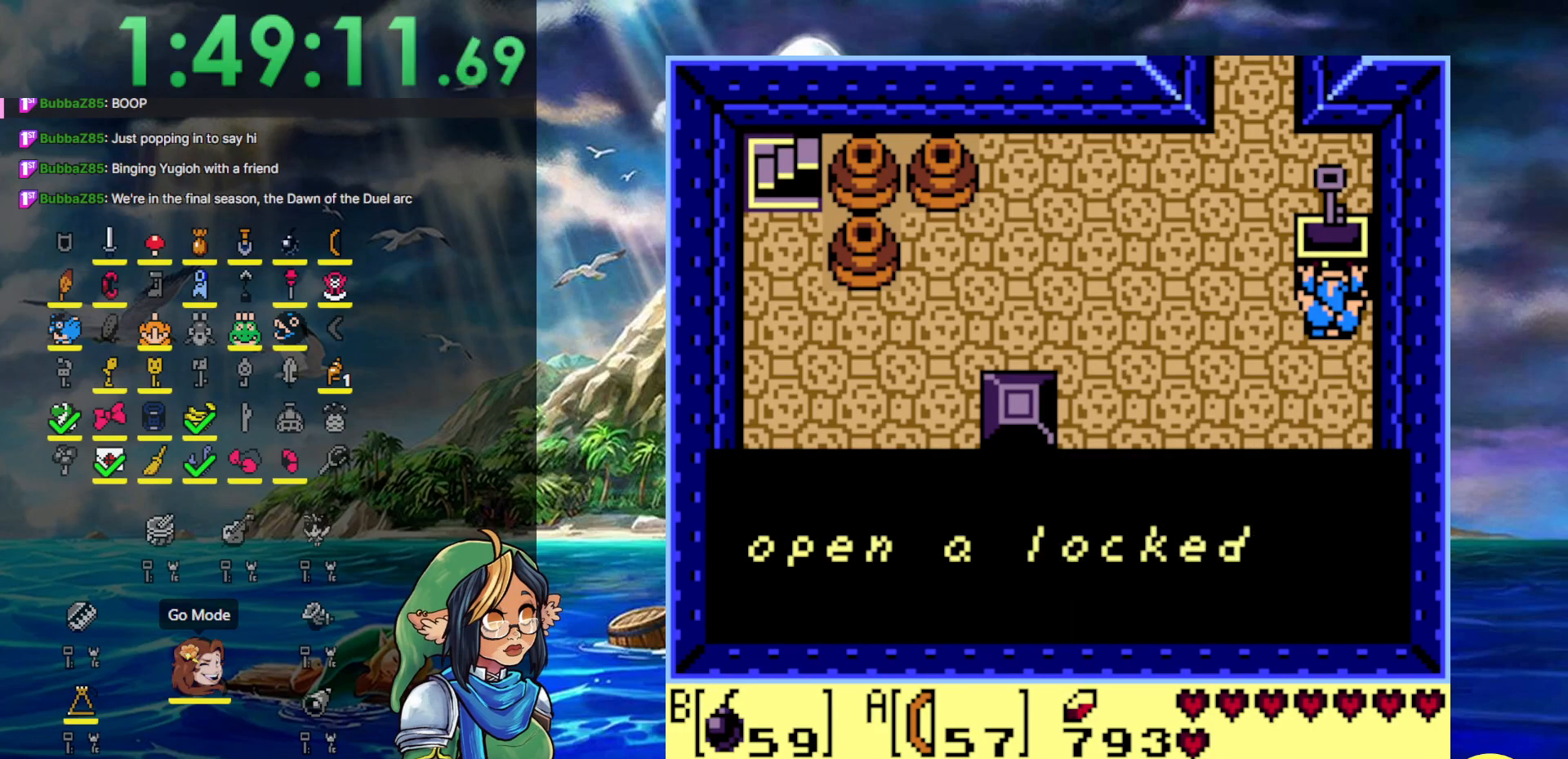
{"buttons": ["A", "DPAD_LEFT"], "events": [[50, "A", "down"], [267, "A", "up"], [483, "A", "down"]]}
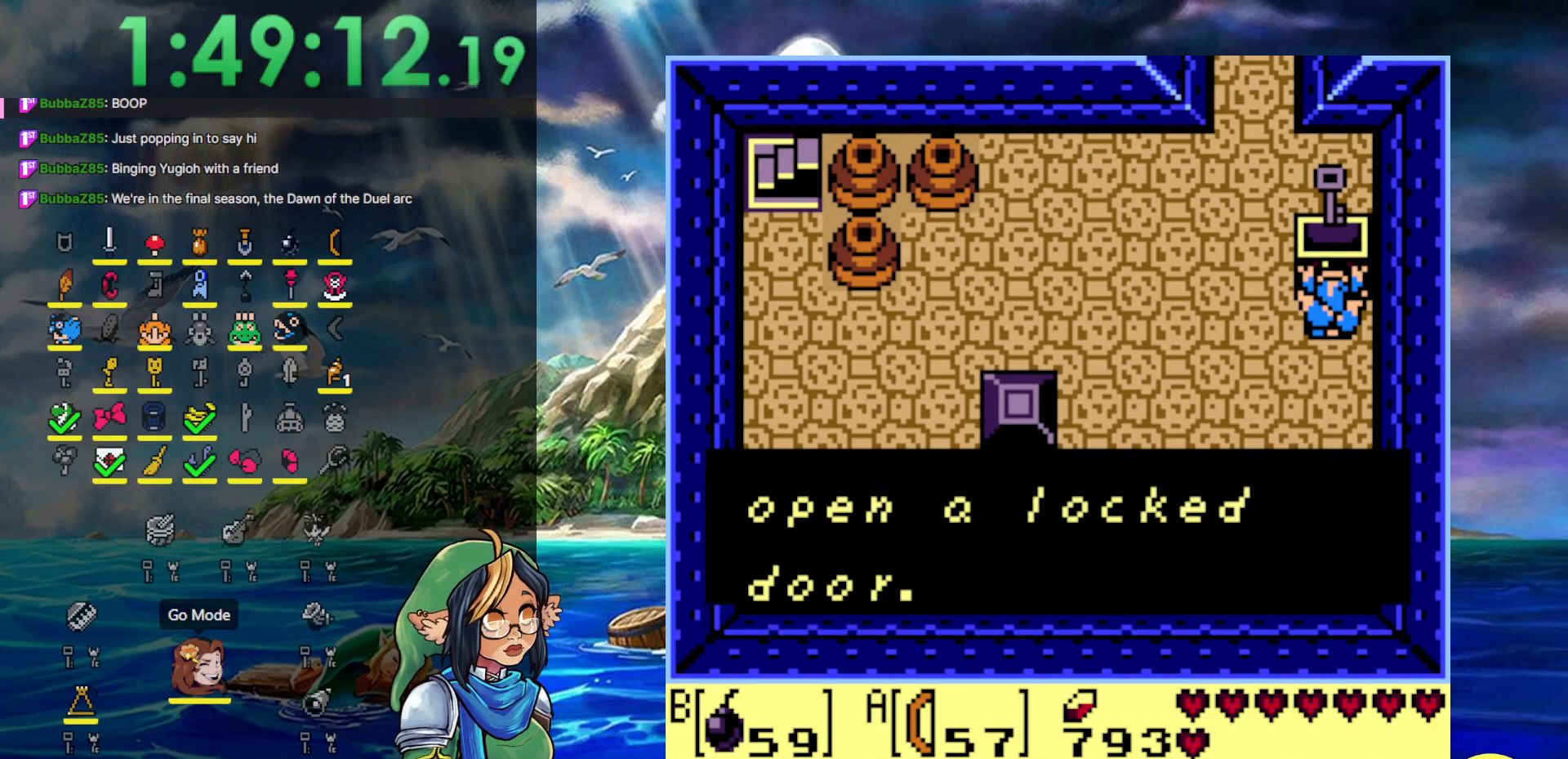
{"buttons": ["START"], "events": [[117, "A", "up"], [167, "DPAD_UP", "down"], [383, "DPAD_LEFT", "up"], [383, "START", "down"], [450, "DPAD_UP", "up"]]}
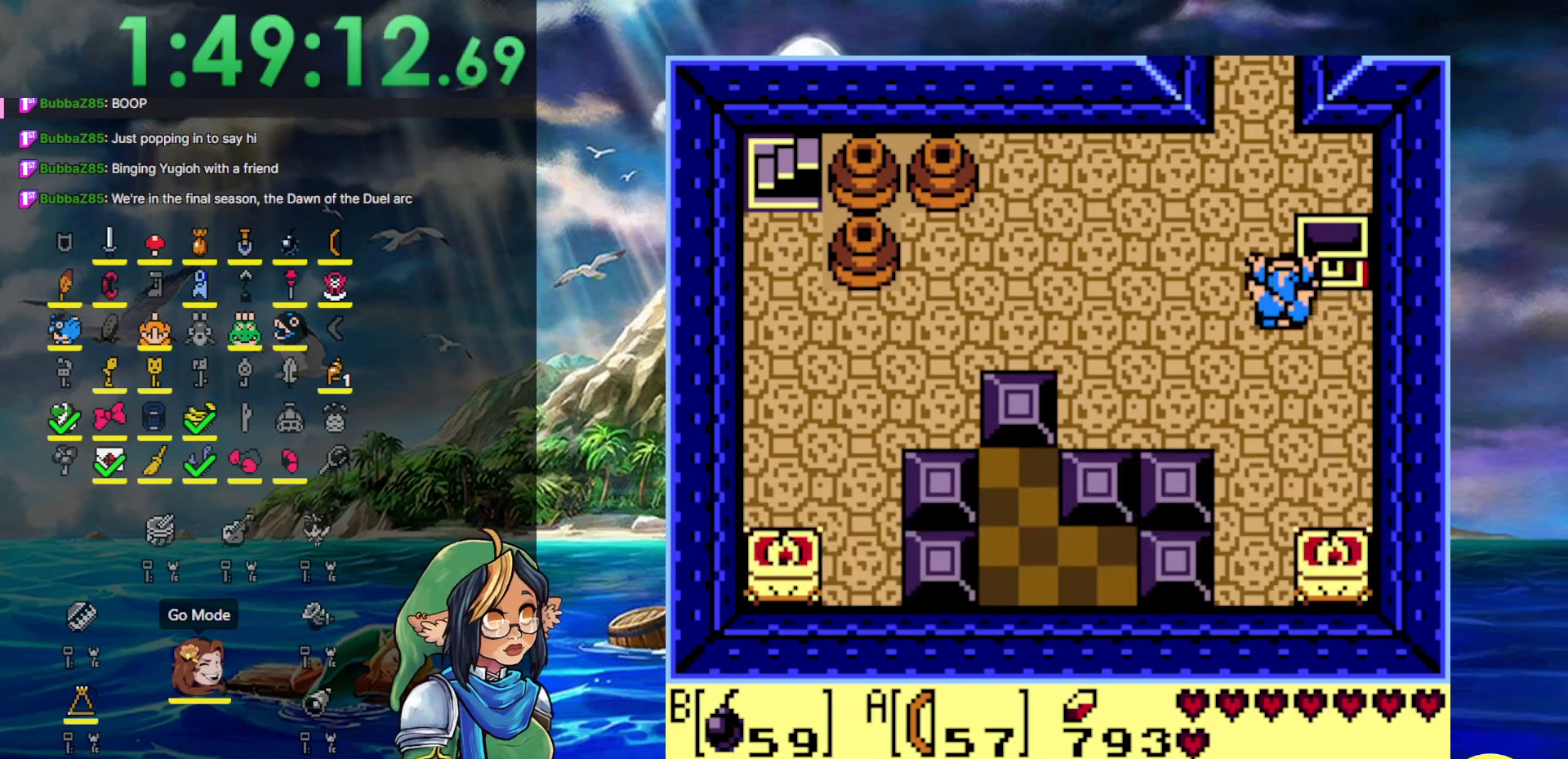
{"buttons": [], "events": [[133, "START", "up"]]}
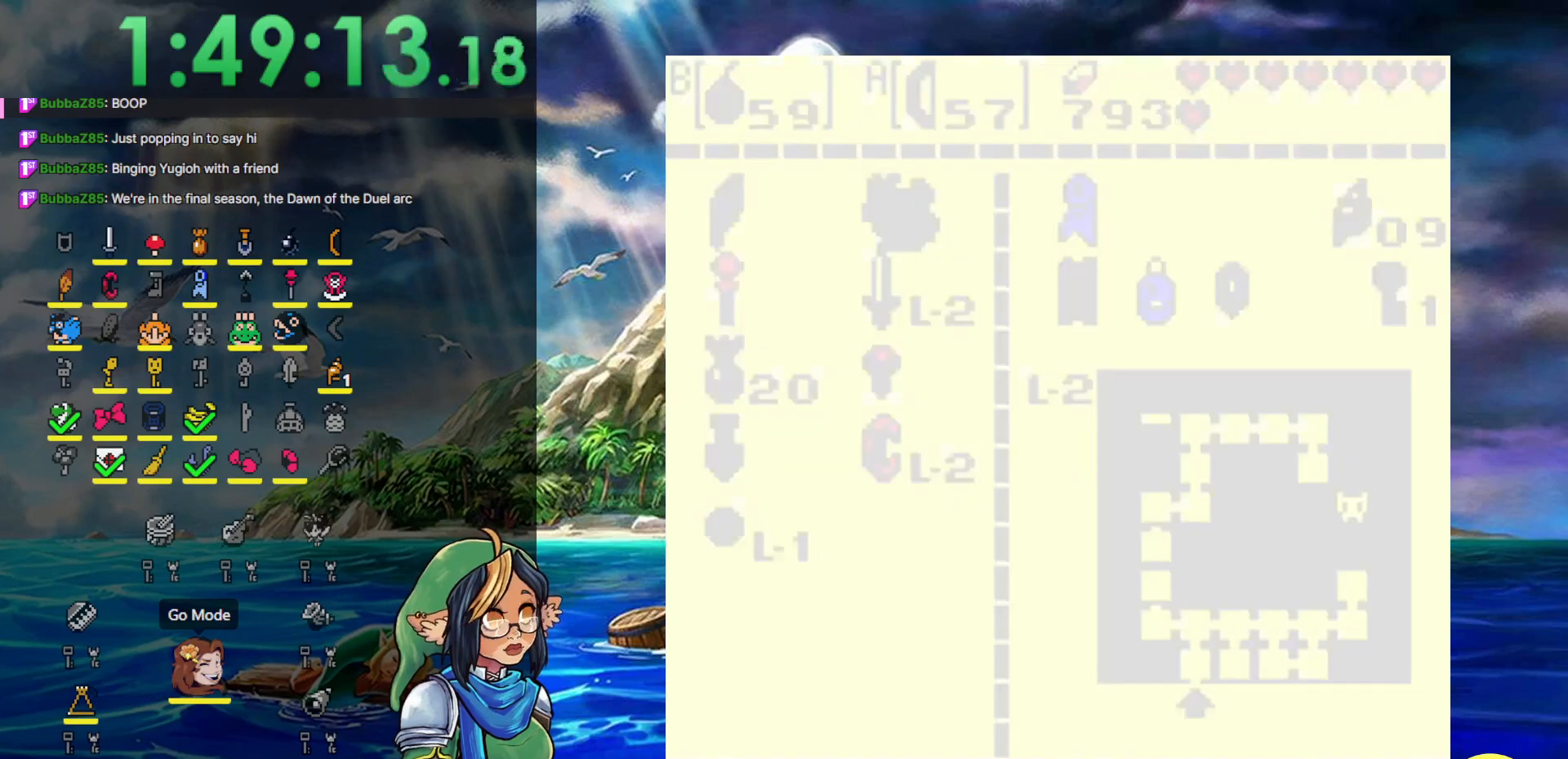
{"buttons": [], "events": []}
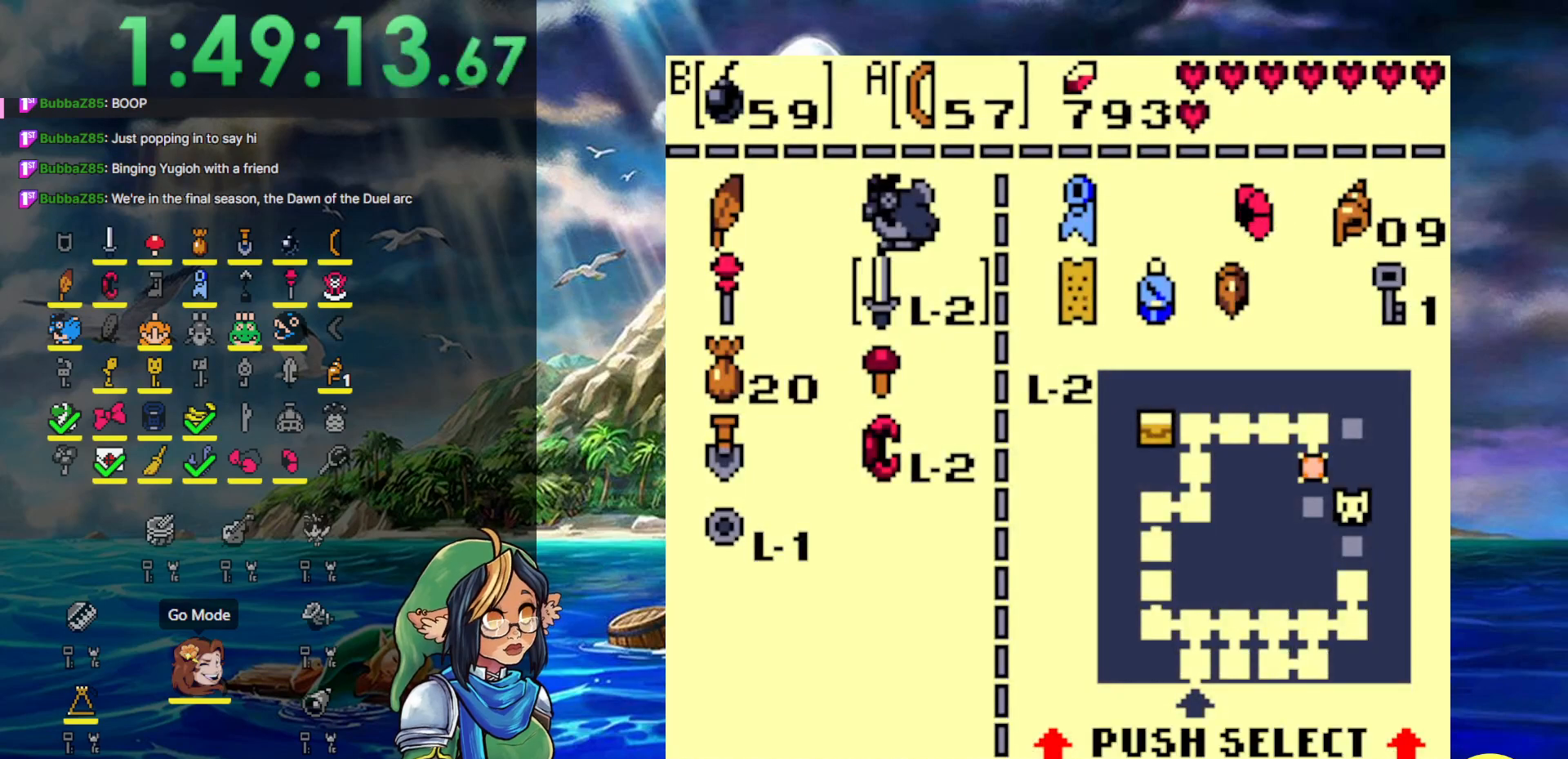
{"buttons": ["DPAD_DOWN"], "events": [[417, "DPAD_DOWN", "down"]]}
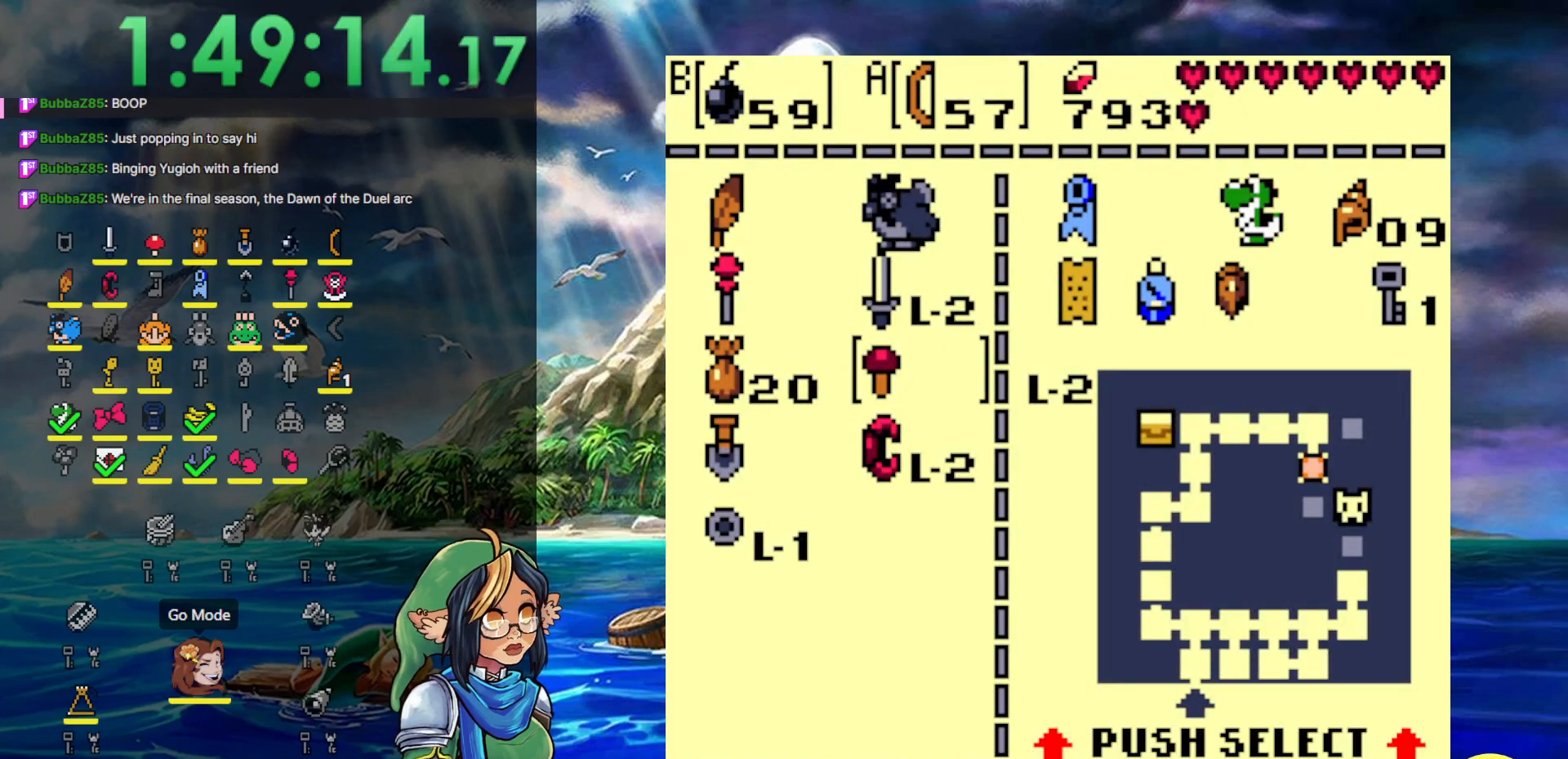
{"buttons": [], "events": [[17, "DPAD_DOWN", "up"], [233, "DPAD_LEFT", "down"], [317, "DPAD_LEFT", "up"], [450, "DPAD_UP", "down"], [500, "DPAD_UP", "up"]]}
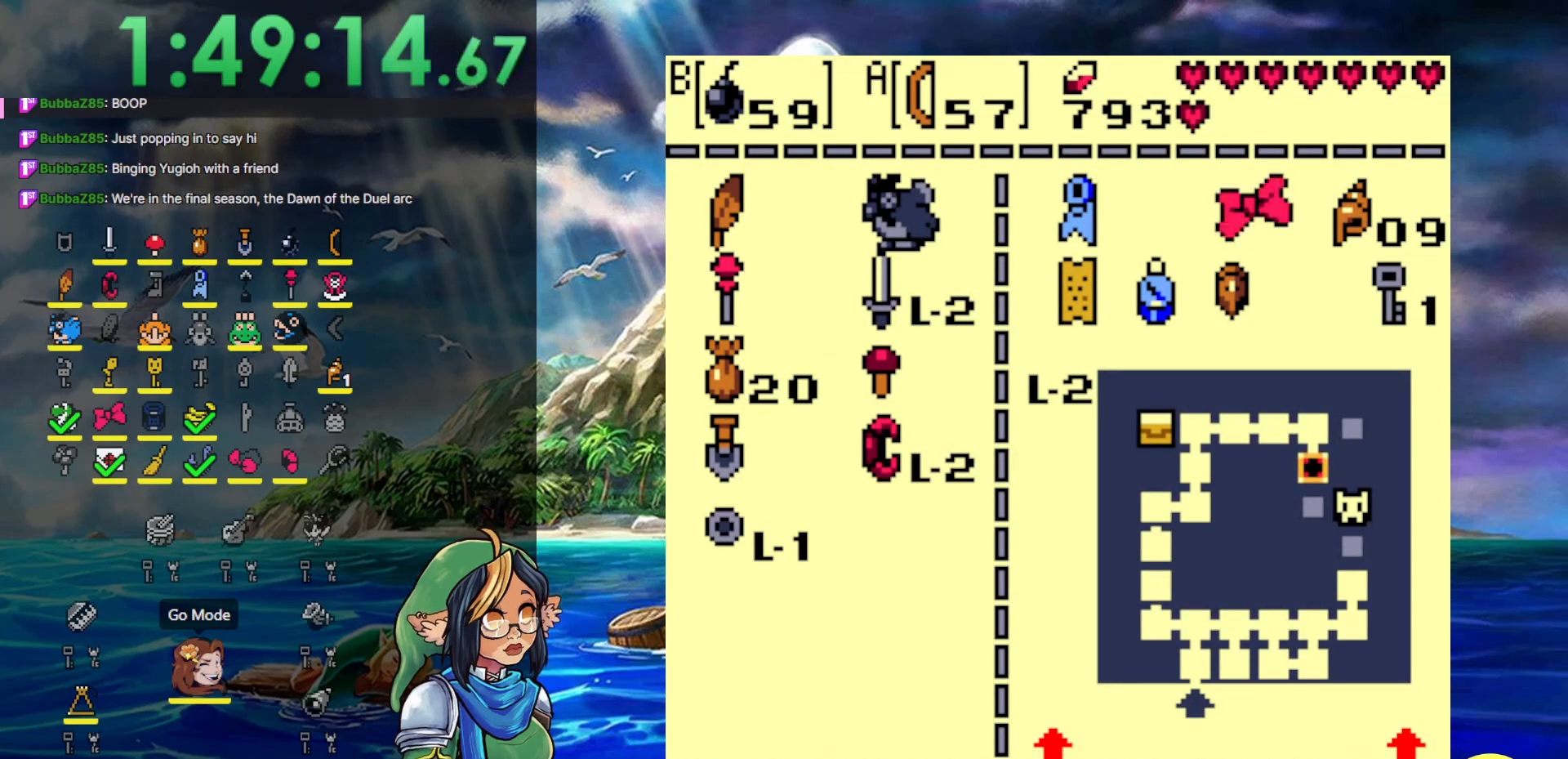
{"buttons": [], "events": [[100, "DPAD_UP", "down"], [250, "DPAD_UP", "up"], [267, "A", "down"], [383, "A", "up"]]}
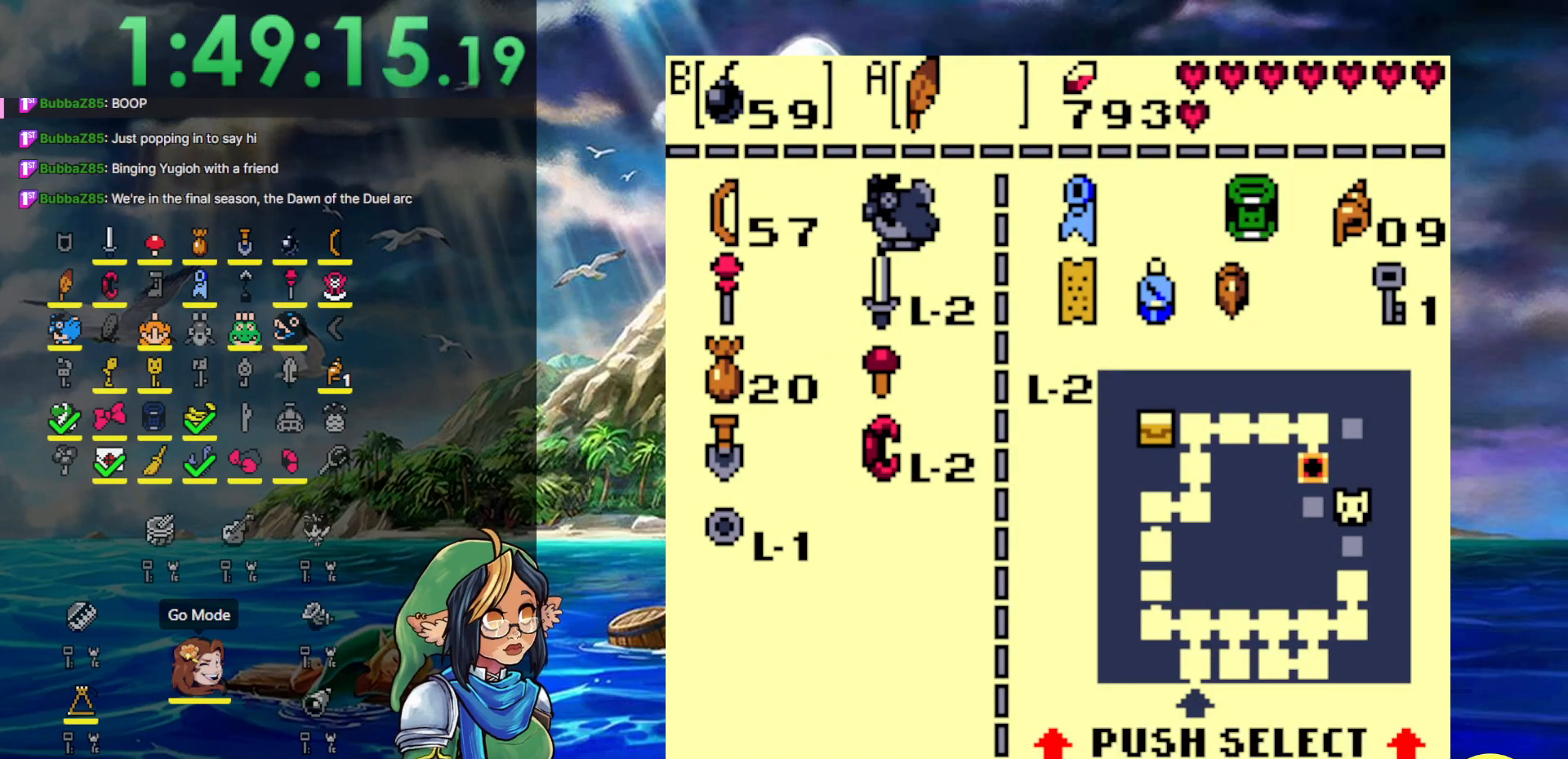
{"buttons": [], "events": [[17, "DPAD_DOWN", "down"], [83, "DPAD_DOWN", "up"], [167, "DPAD_DOWN", "down"], [267, "DPAD_DOWN", "up"], [333, "DPAD_DOWN", "down"], [467, "DPAD_DOWN", "up"]]}
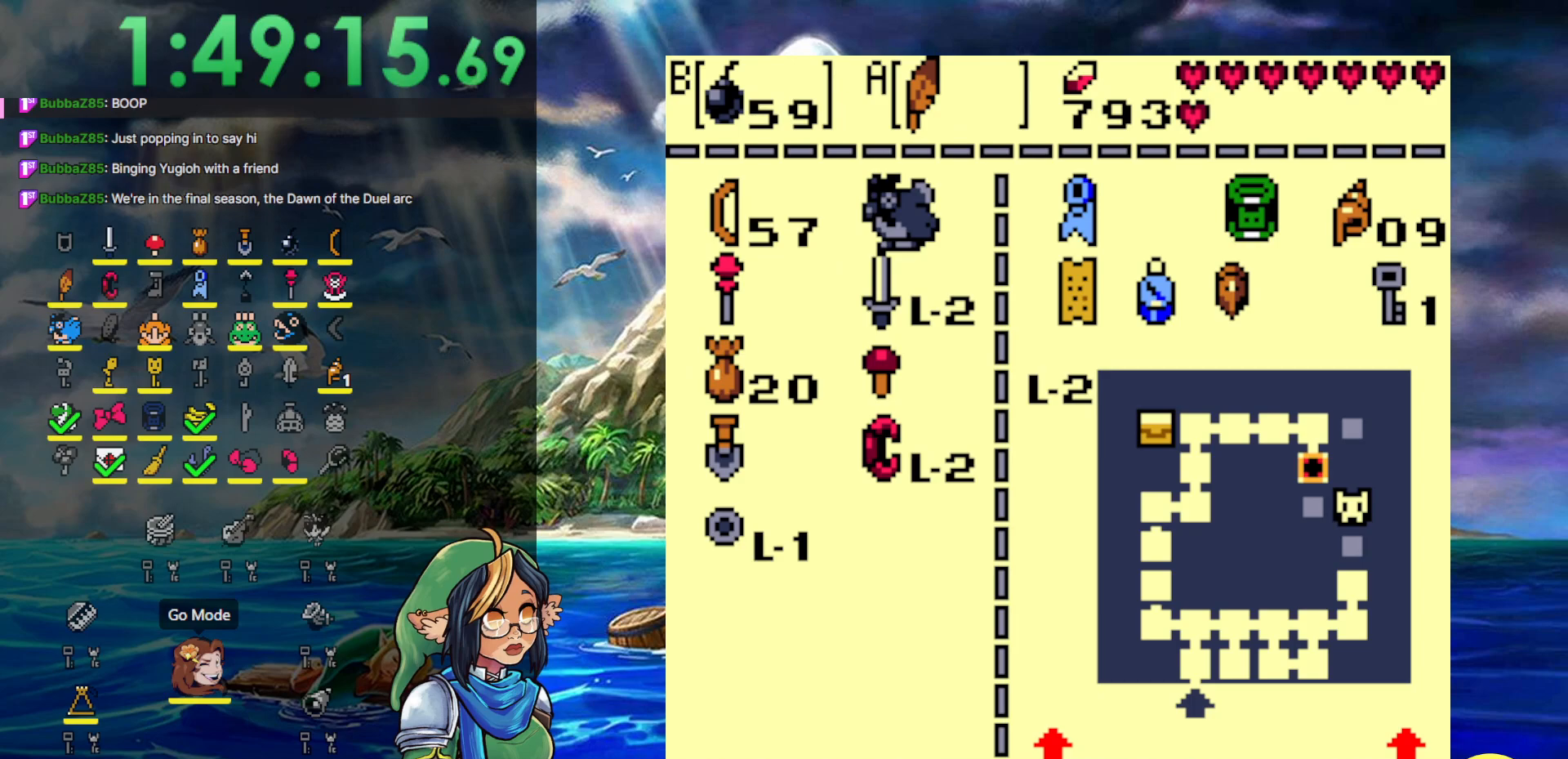
{"buttons": ["START"], "events": [[33, "DPAD_RIGHT", "down"], [150, "DPAD_RIGHT", "up"], [200, "B", "down"], [317, "B", "up"], [500, "START", "down"]]}
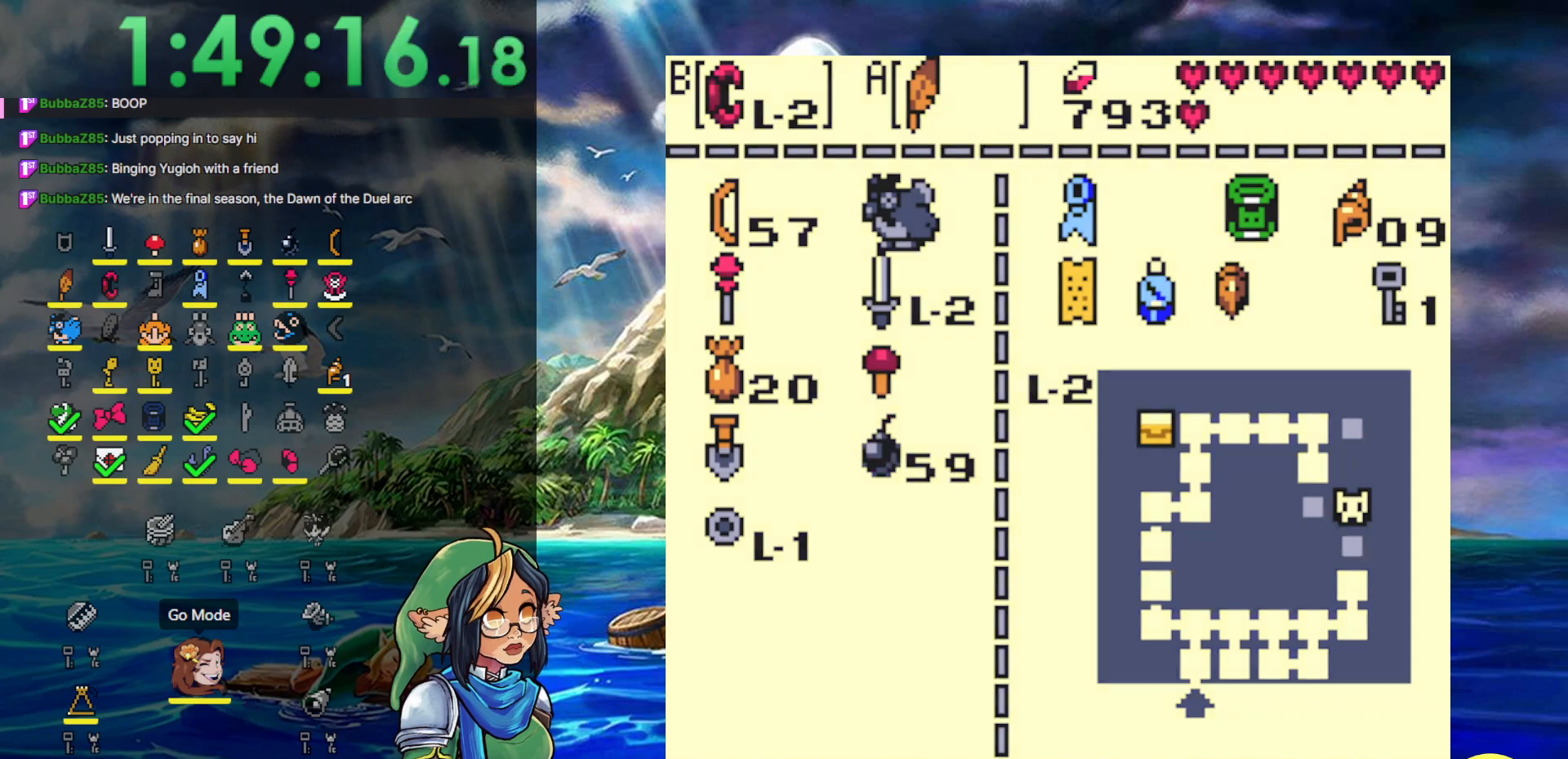
{"buttons": ["DPAD_UP"], "events": [[217, "START", "up"], [283, "DPAD_UP", "down"]]}
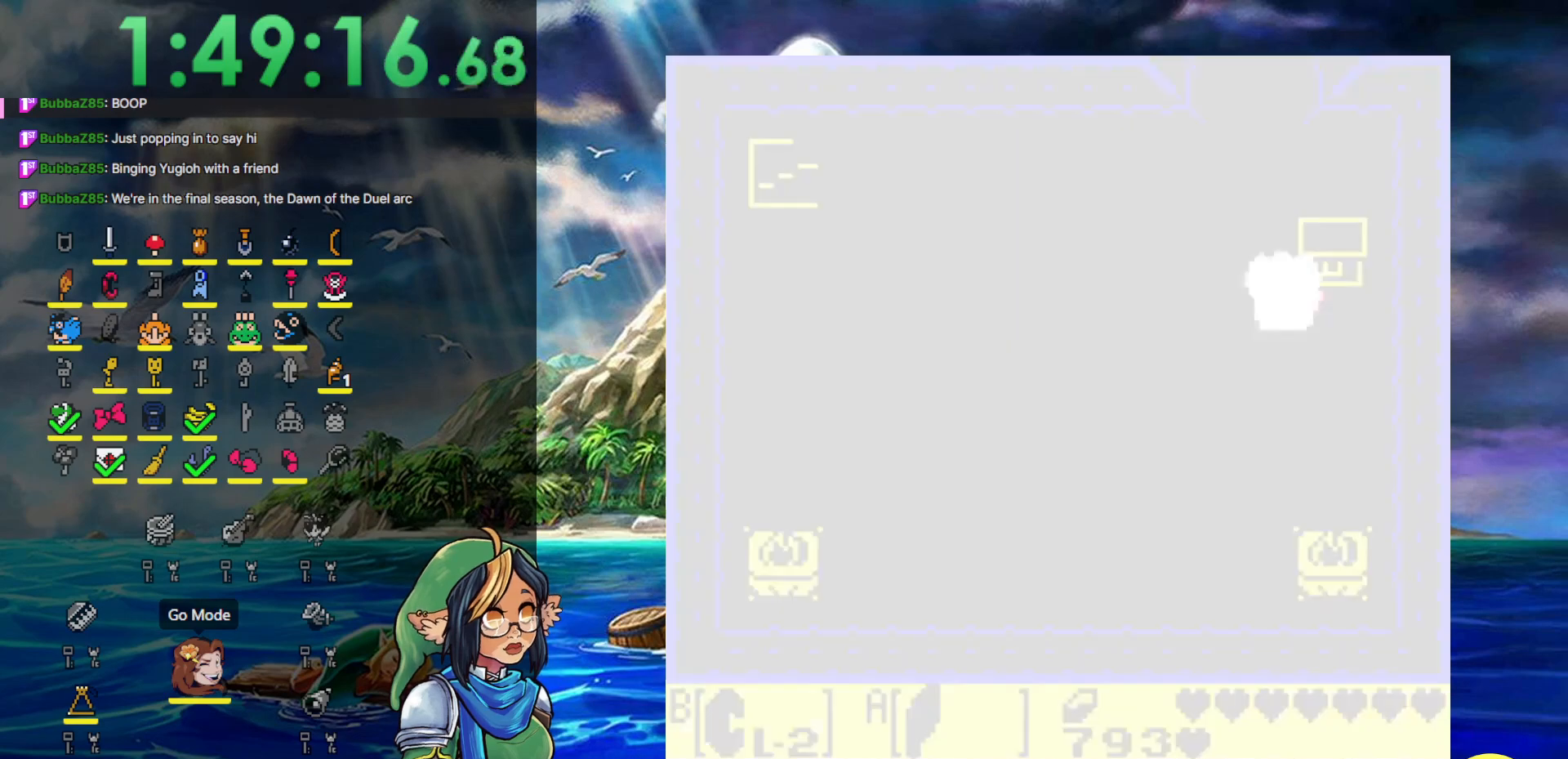
{"buttons": ["DPAD_UP"], "events": []}
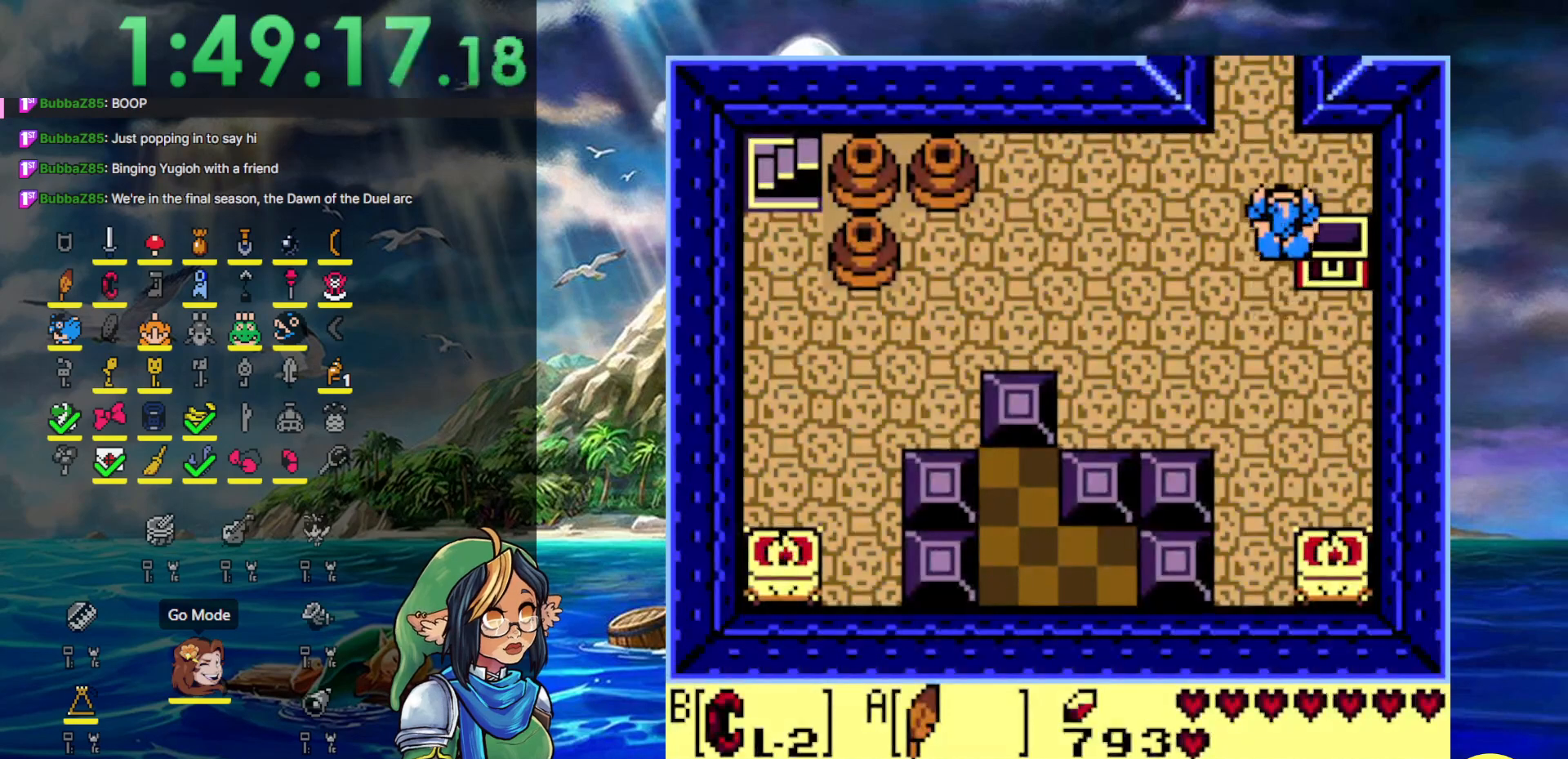
{"buttons": ["DPAD_UP"], "events": []}
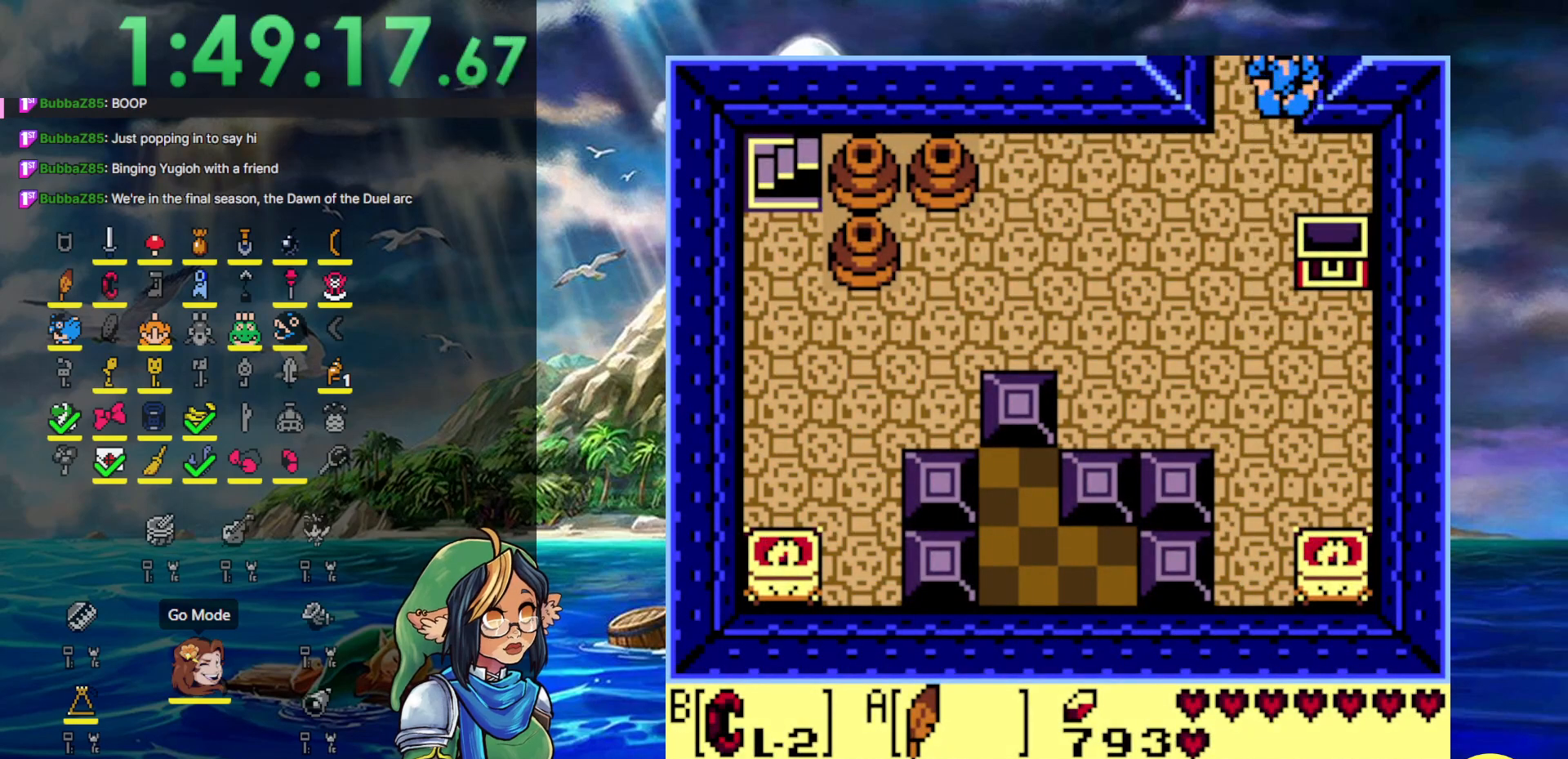
{"buttons": ["DPAD_UP"], "events": []}
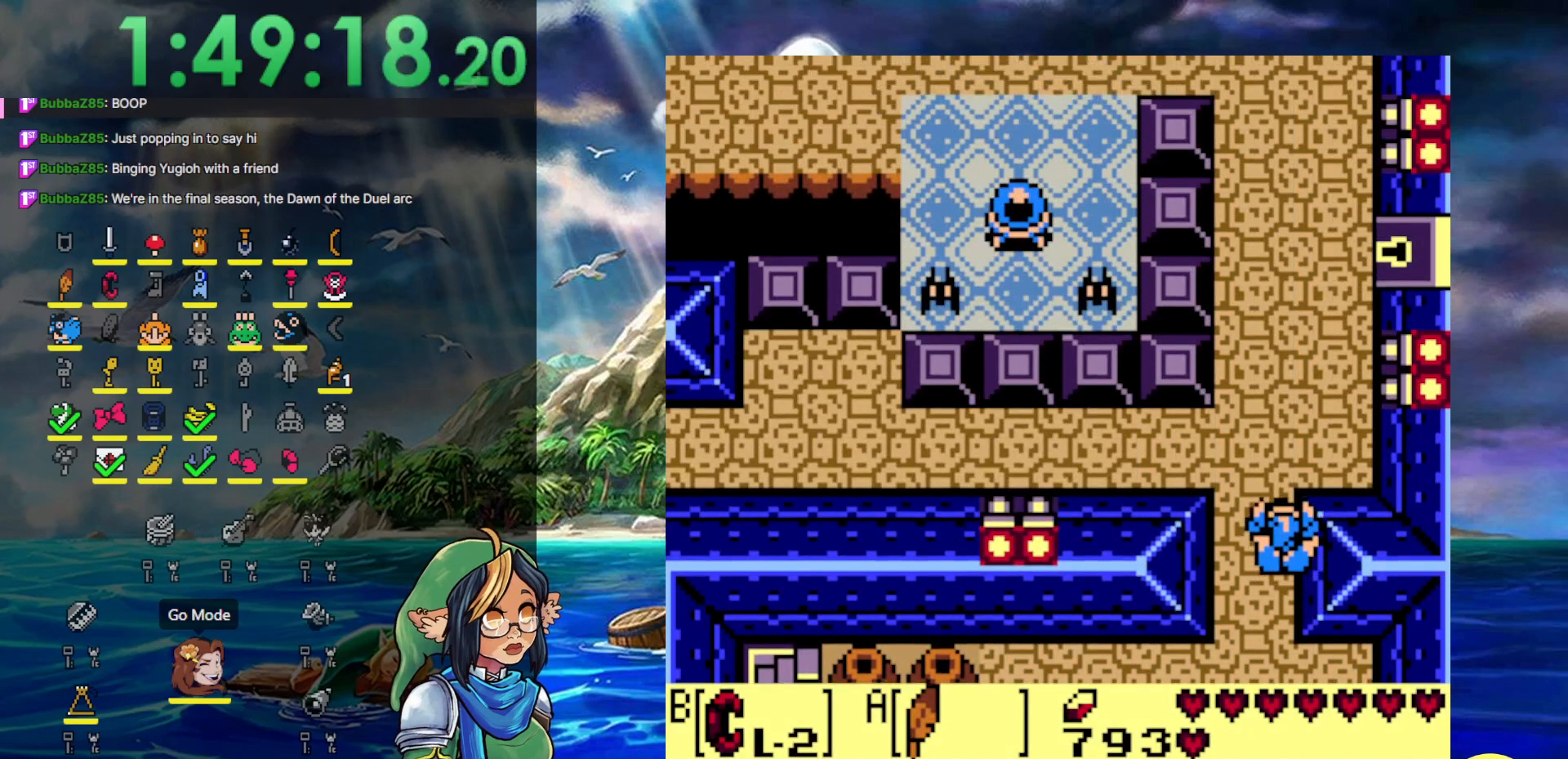
{"buttons": ["DPAD_UP"], "events": []}
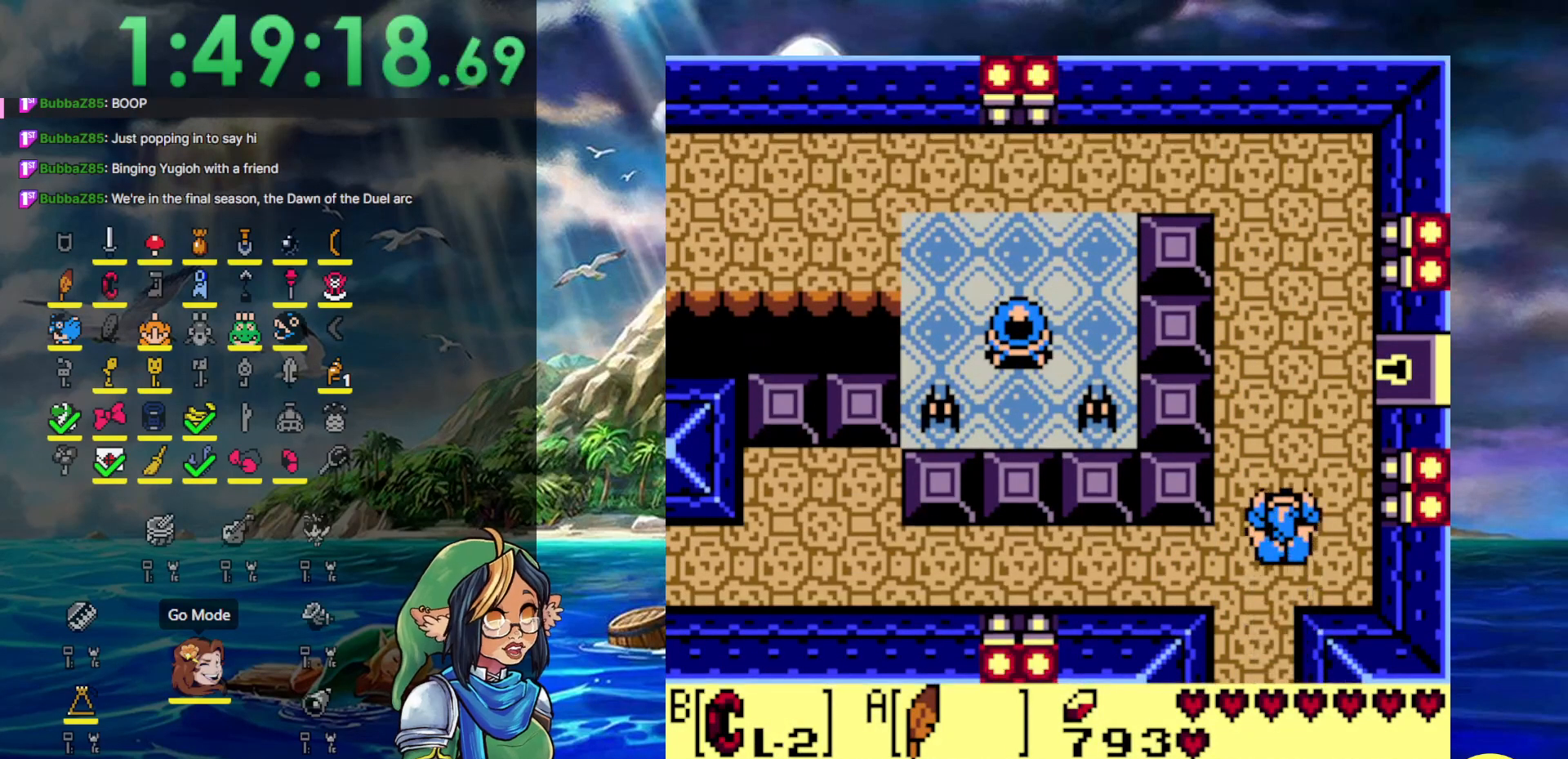
{"buttons": ["DPAD_UP"], "events": []}
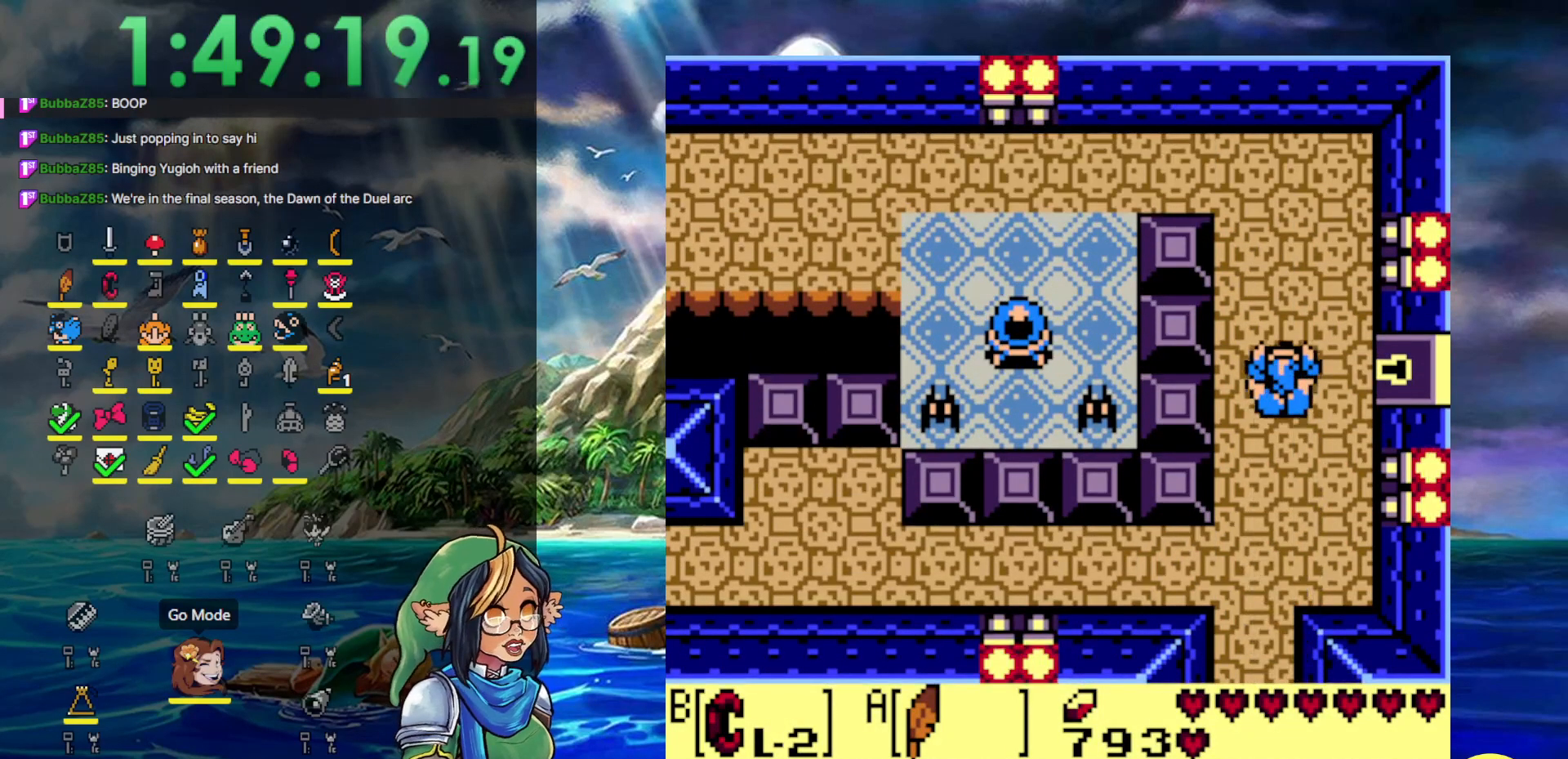
{"buttons": ["DPAD_UP"], "events": []}
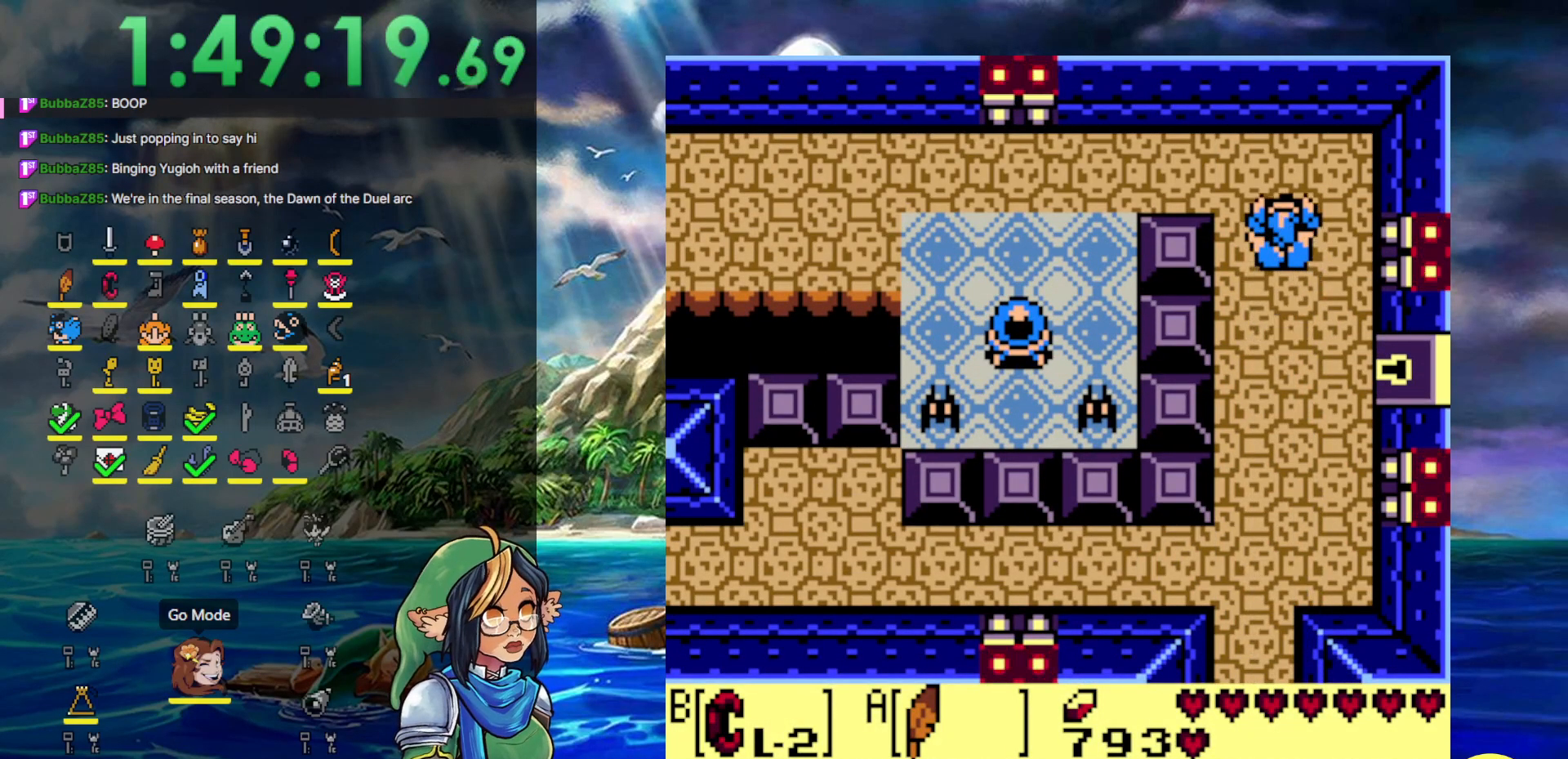
{"buttons": ["DPAD_LEFT"], "events": [[117, "DPAD_LEFT", "down"], [117, "DPAD_UP", "up"], [383, "DPAD_UP", "down"], [467, "DPAD_UP", "up"]]}
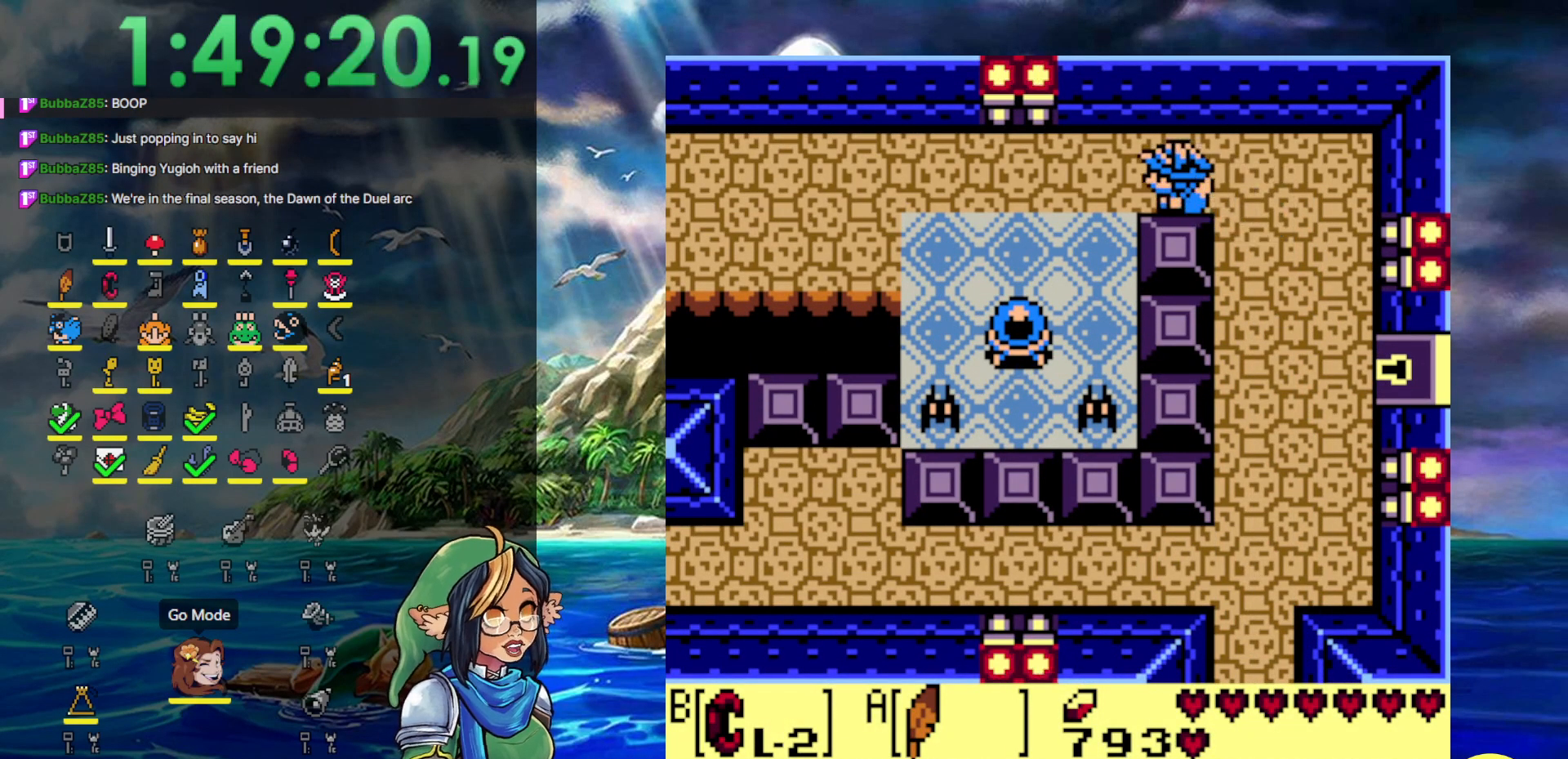
{"buttons": ["DPAD_LEFT"], "events": []}
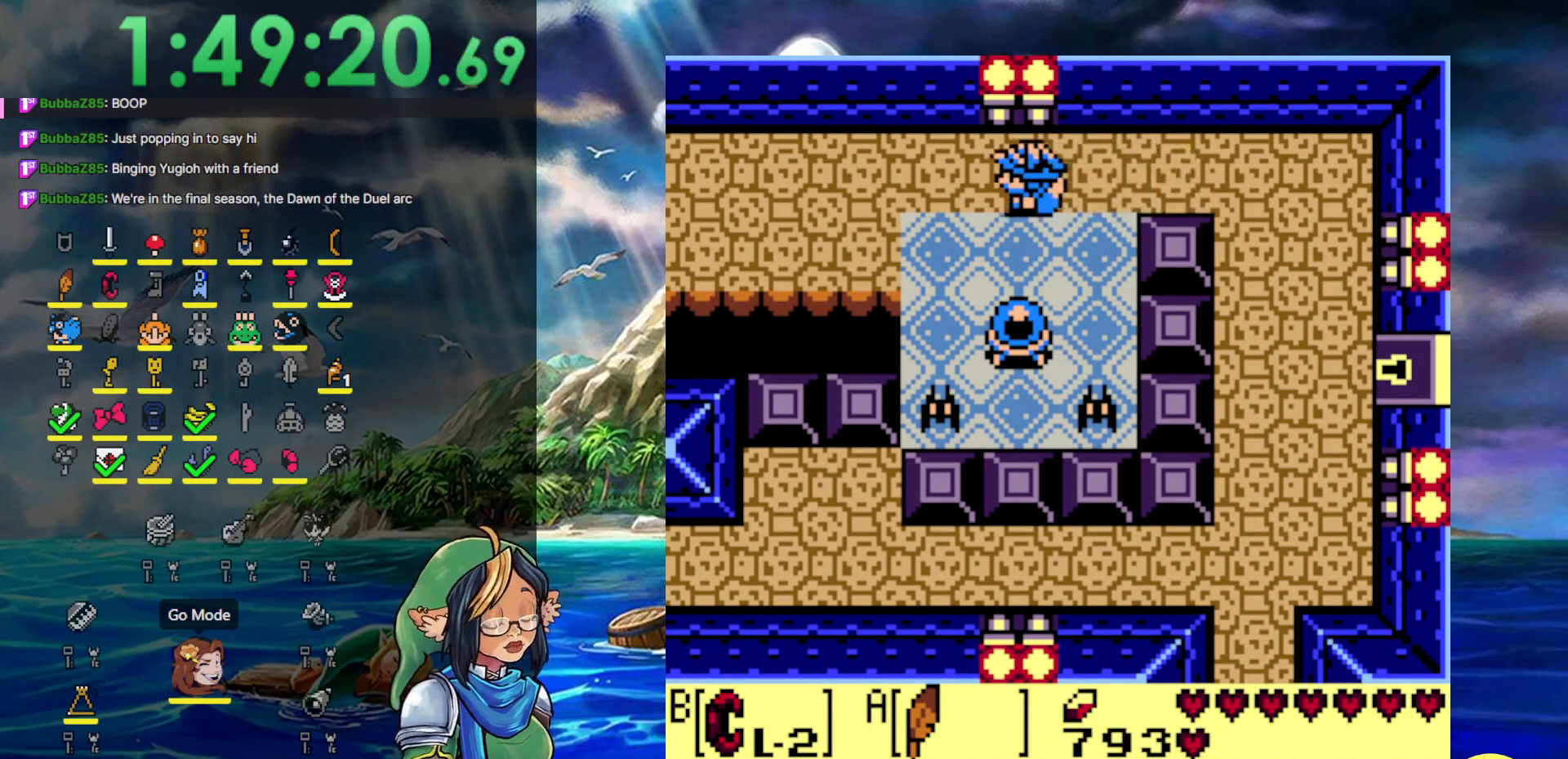
{"buttons": ["START"], "events": [[133, "A", "down"], [250, "A", "up"], [350, "DPAD_LEFT", "up"], [350, "START", "down"]]}
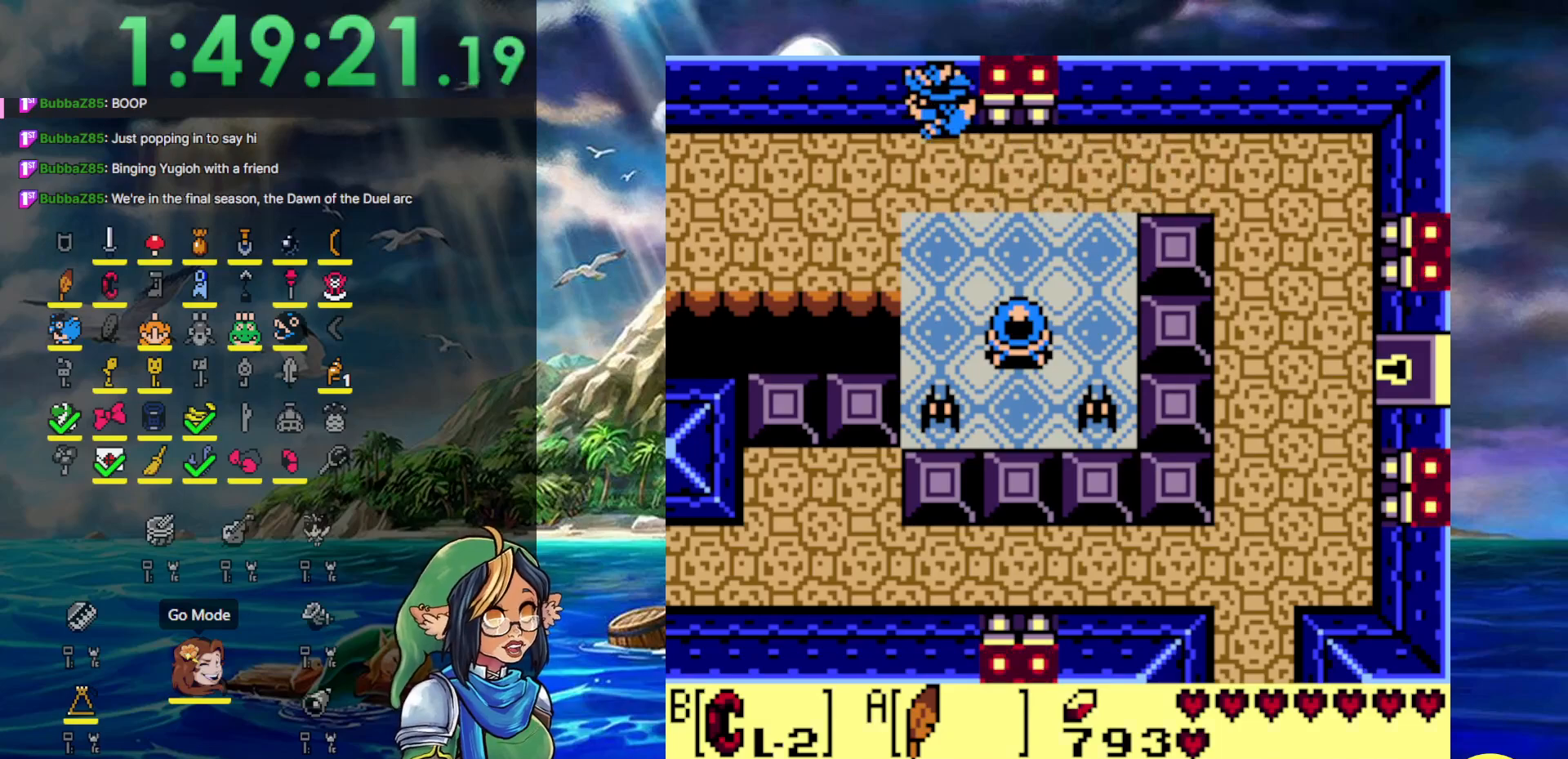
{"buttons": [], "events": [[117, "START", "up"]]}
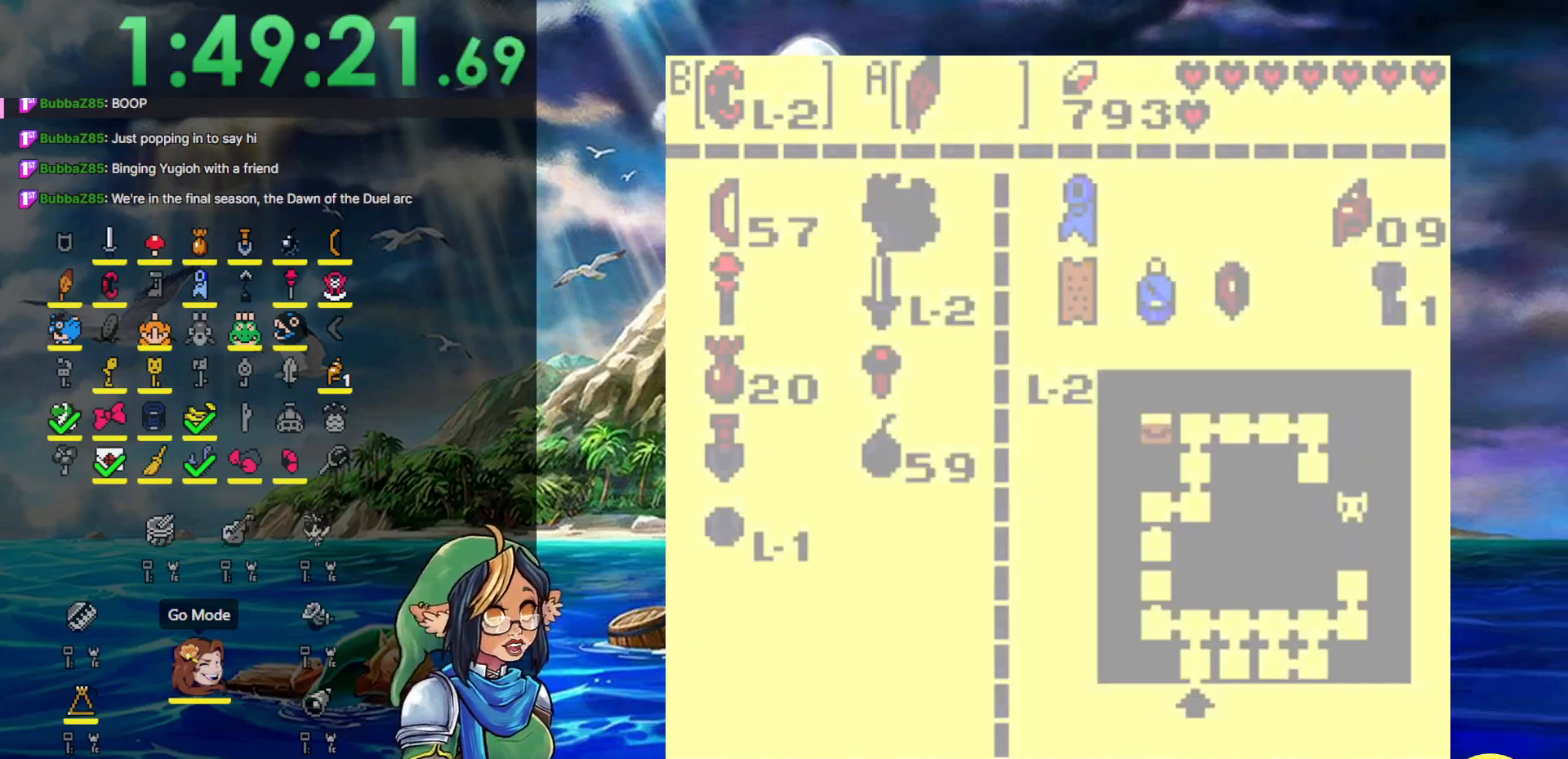
{"buttons": [], "events": []}
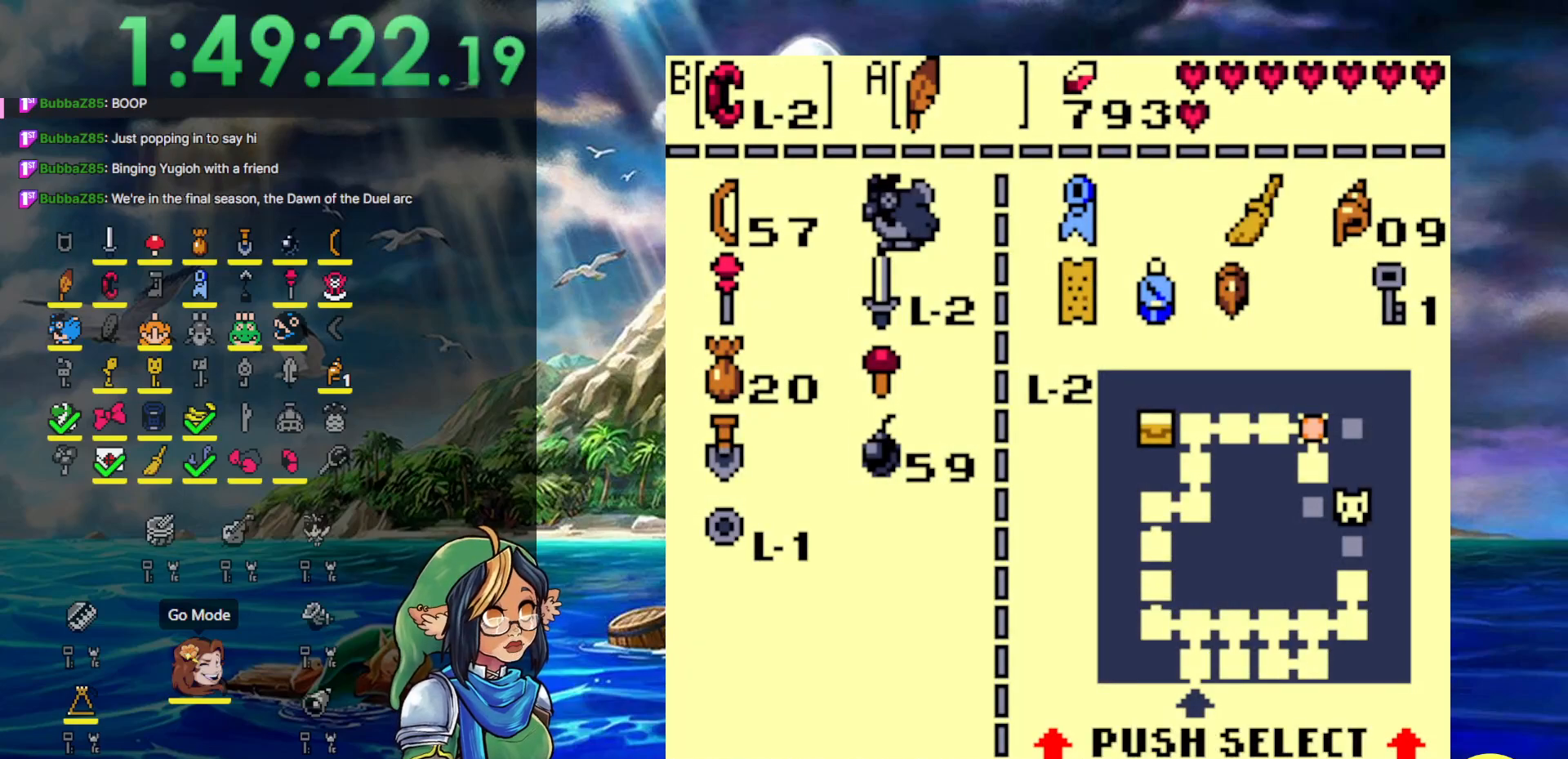
{"buttons": ["DPAD_LEFT"], "events": [[133, "START", "down"], [300, "DPAD_LEFT", "down"], [450, "START", "up"]]}
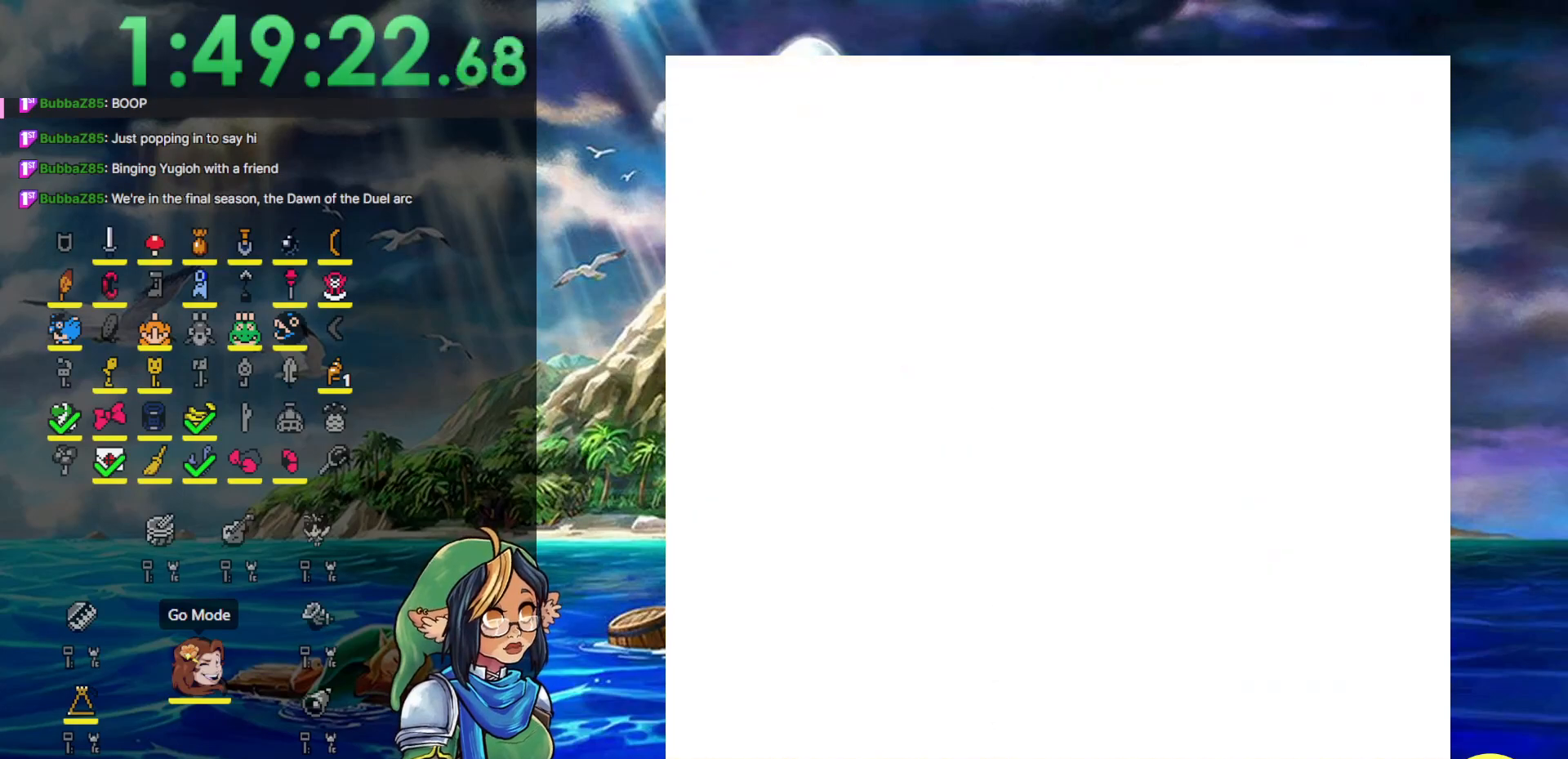
{"buttons": ["DPAD_LEFT"], "events": []}
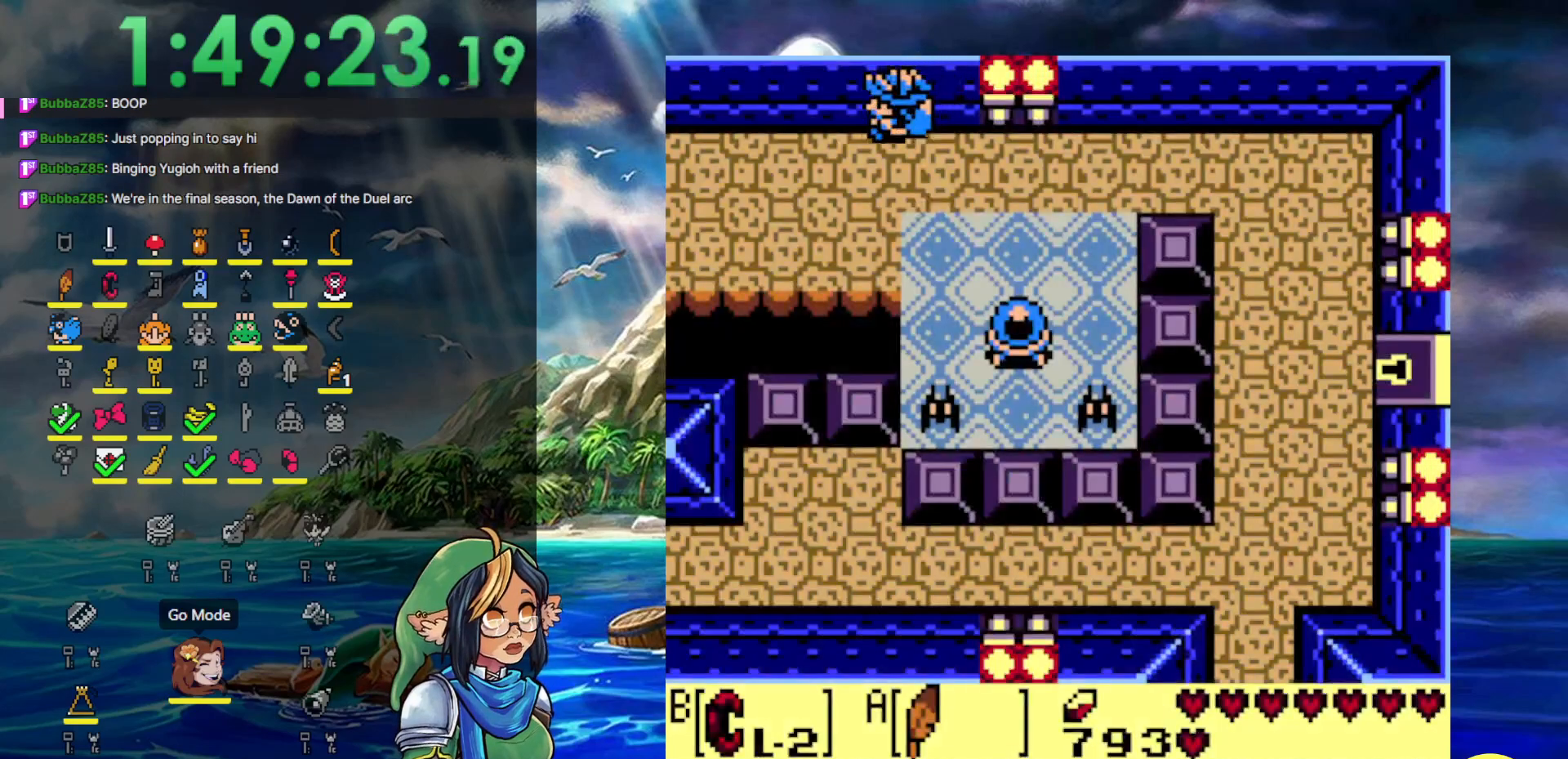
{"buttons": ["DPAD_LEFT"], "events": []}
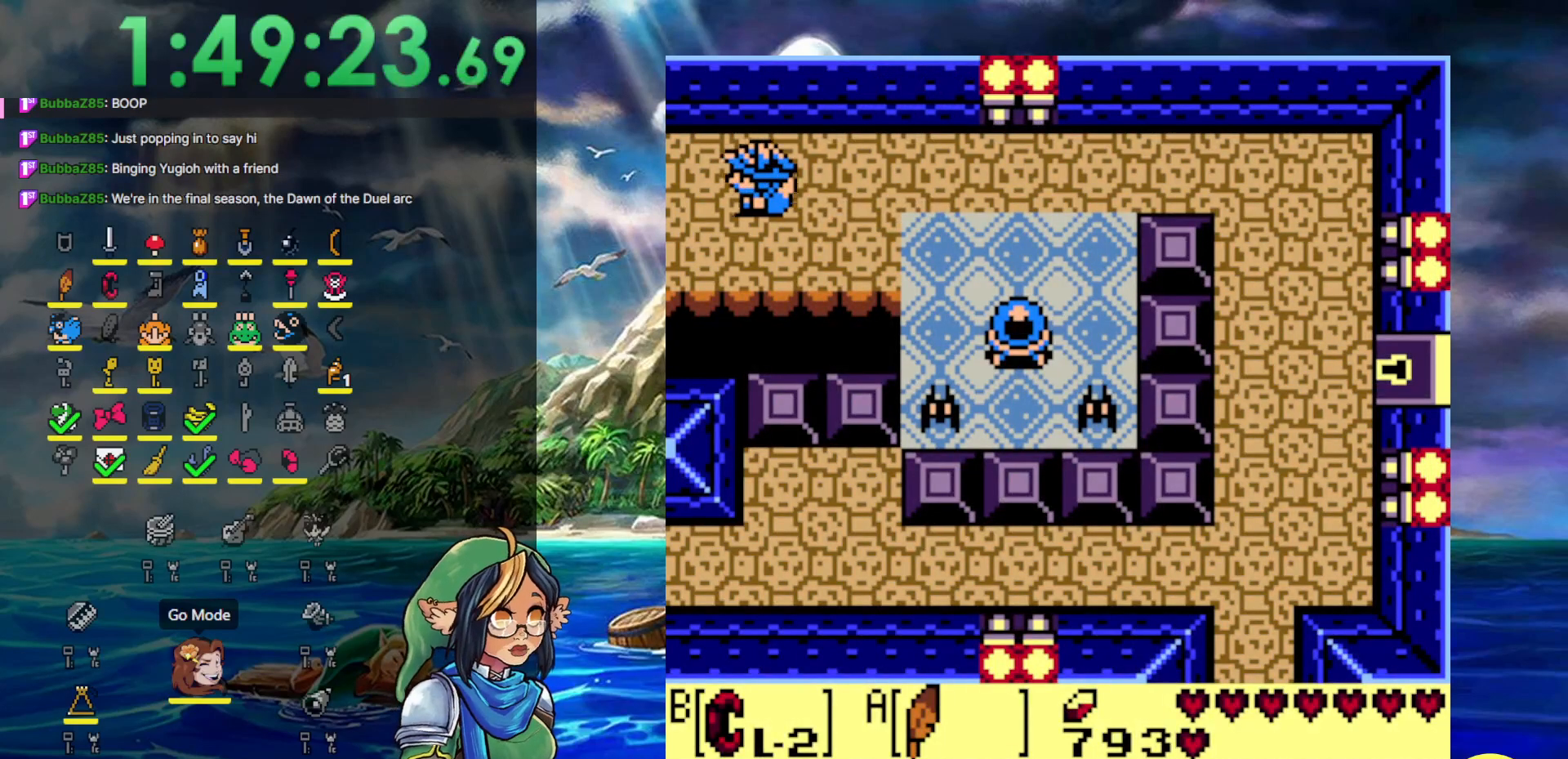
{"buttons": ["DPAD_LEFT"], "events": []}
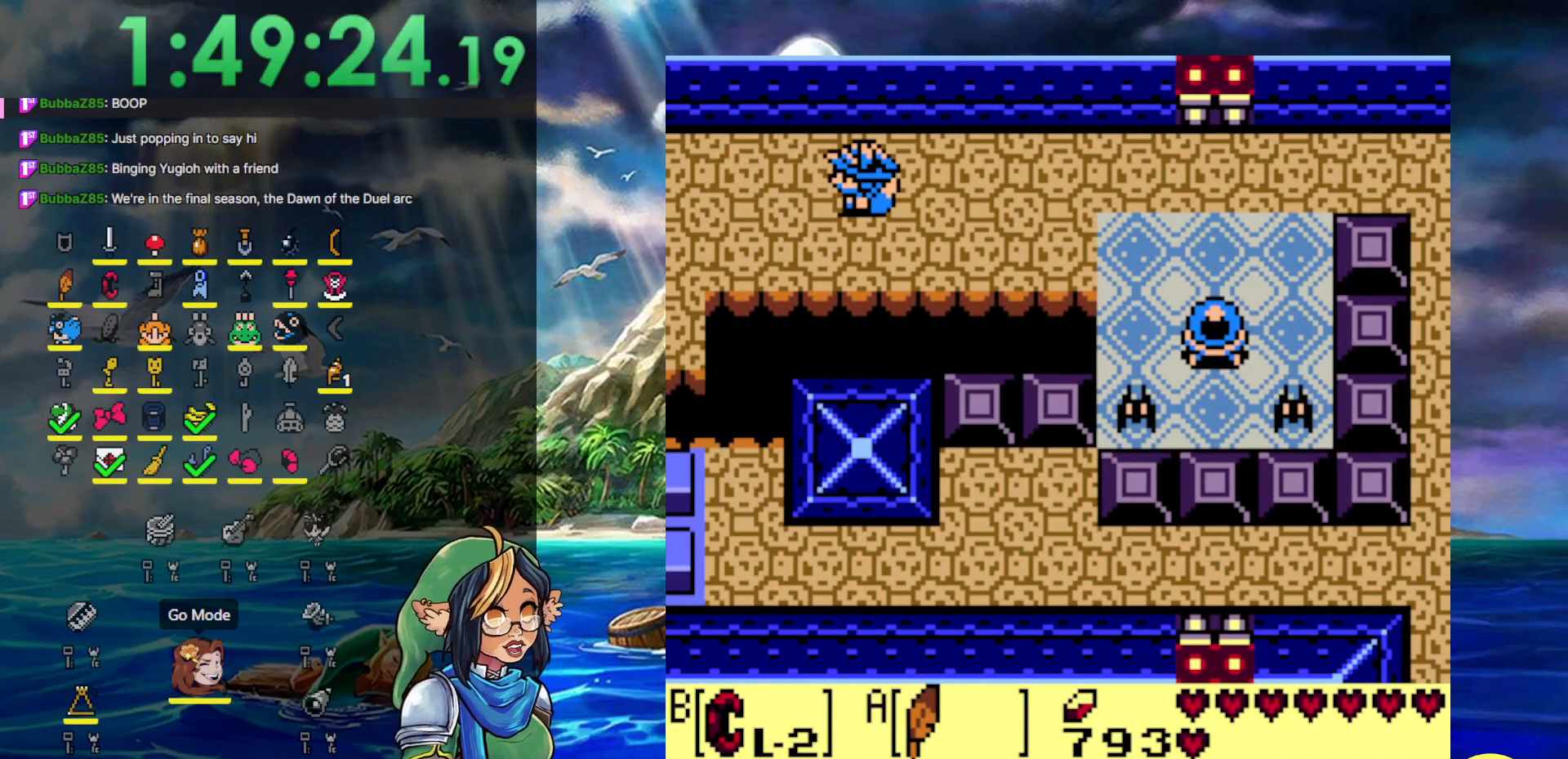
{"buttons": ["DPAD_LEFT"], "events": []}
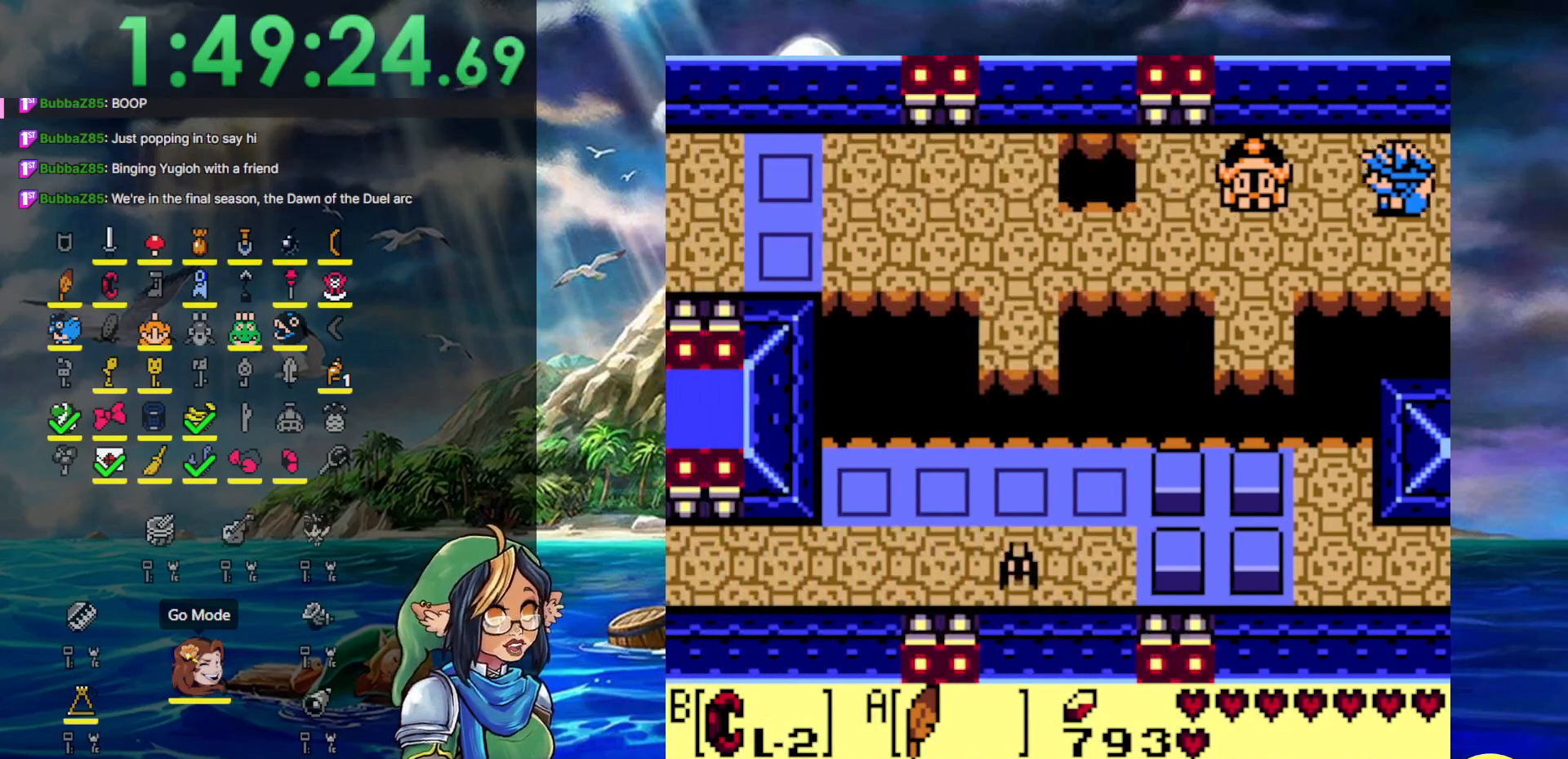
{"buttons": ["A", "DPAD_LEFT"], "events": [[83, "DPAD_DOWN", "down"], [333, "DPAD_DOWN", "up"], [433, "A", "down"]]}
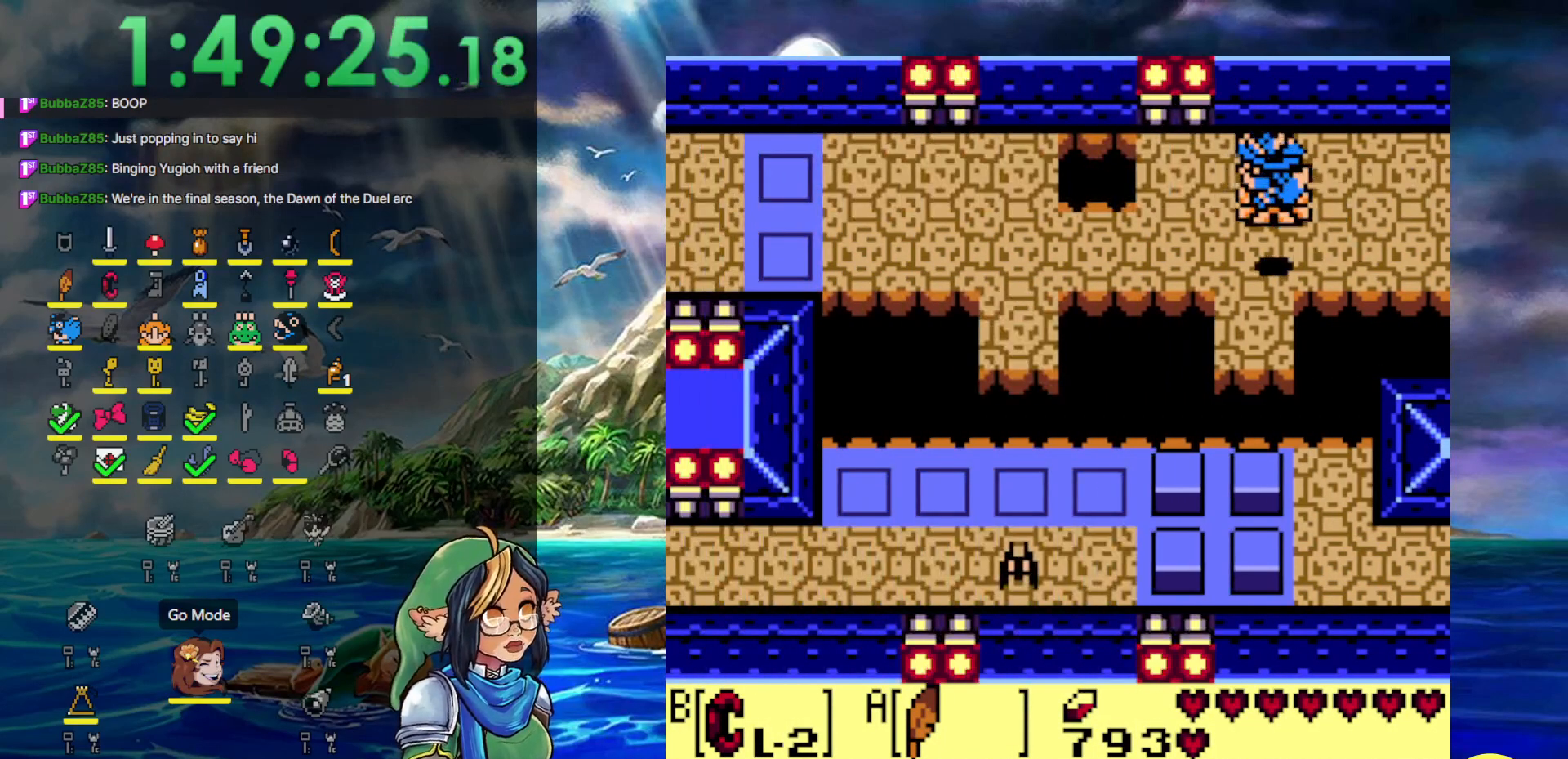
{"buttons": ["DPAD_LEFT"], "events": [[383, "A", "up"]]}
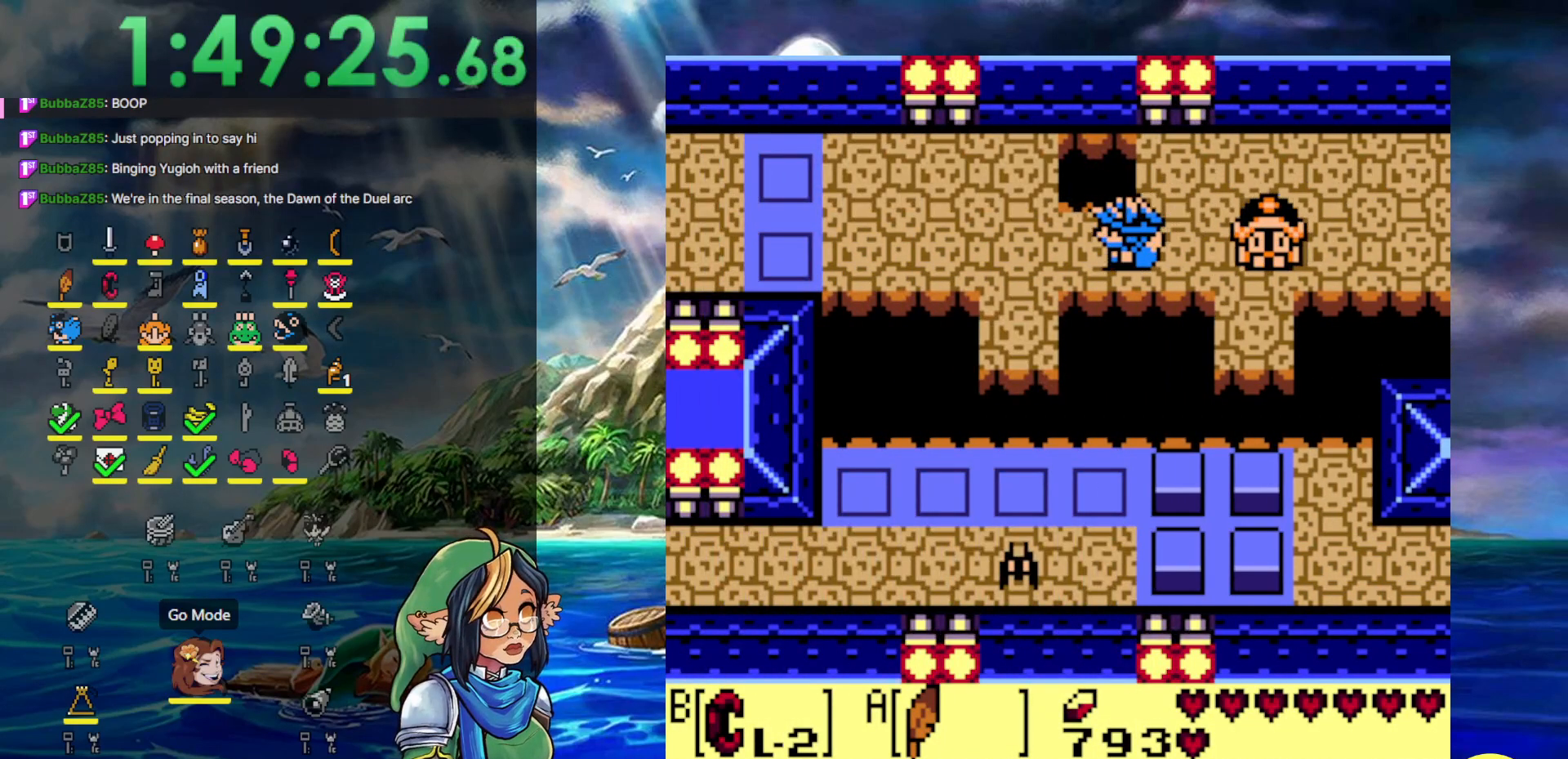
{"buttons": ["DPAD_LEFT"], "events": []}